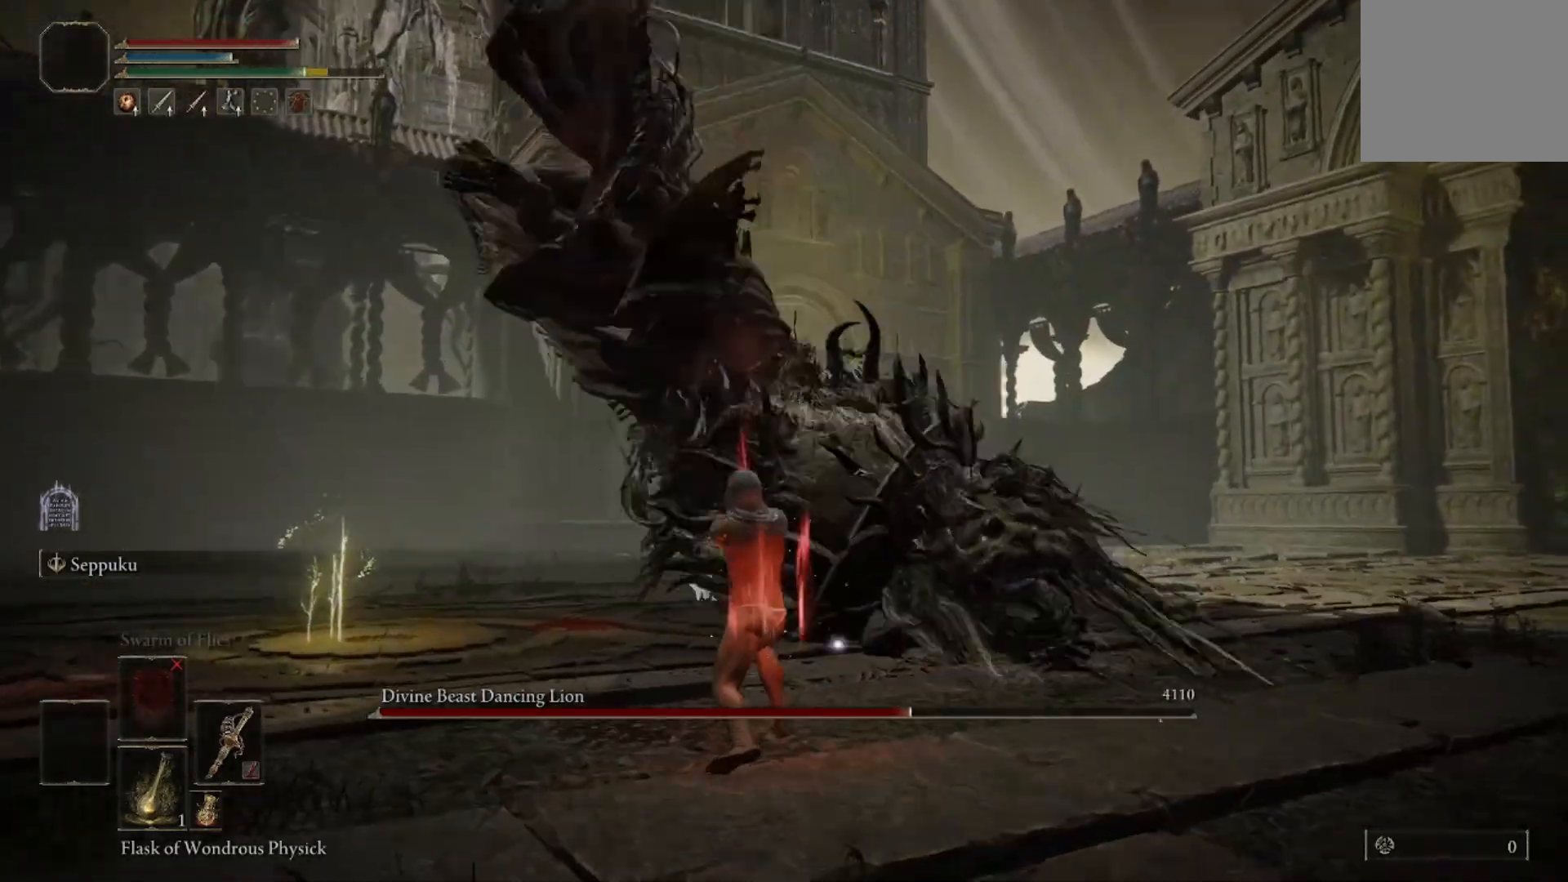
Gameplay with a controller (Xbox layout); each line is a JSON object with the inputs held at the frame after it. "events" lists button and stick changes between this image and that frame as [ms after this image, input, new state], when the widget could be followed in between.
{"buttons": [], "left_stick": "up", "right_stick": "center", "events": [[34, "R1", "down"], [134, "R1", "up"]]}
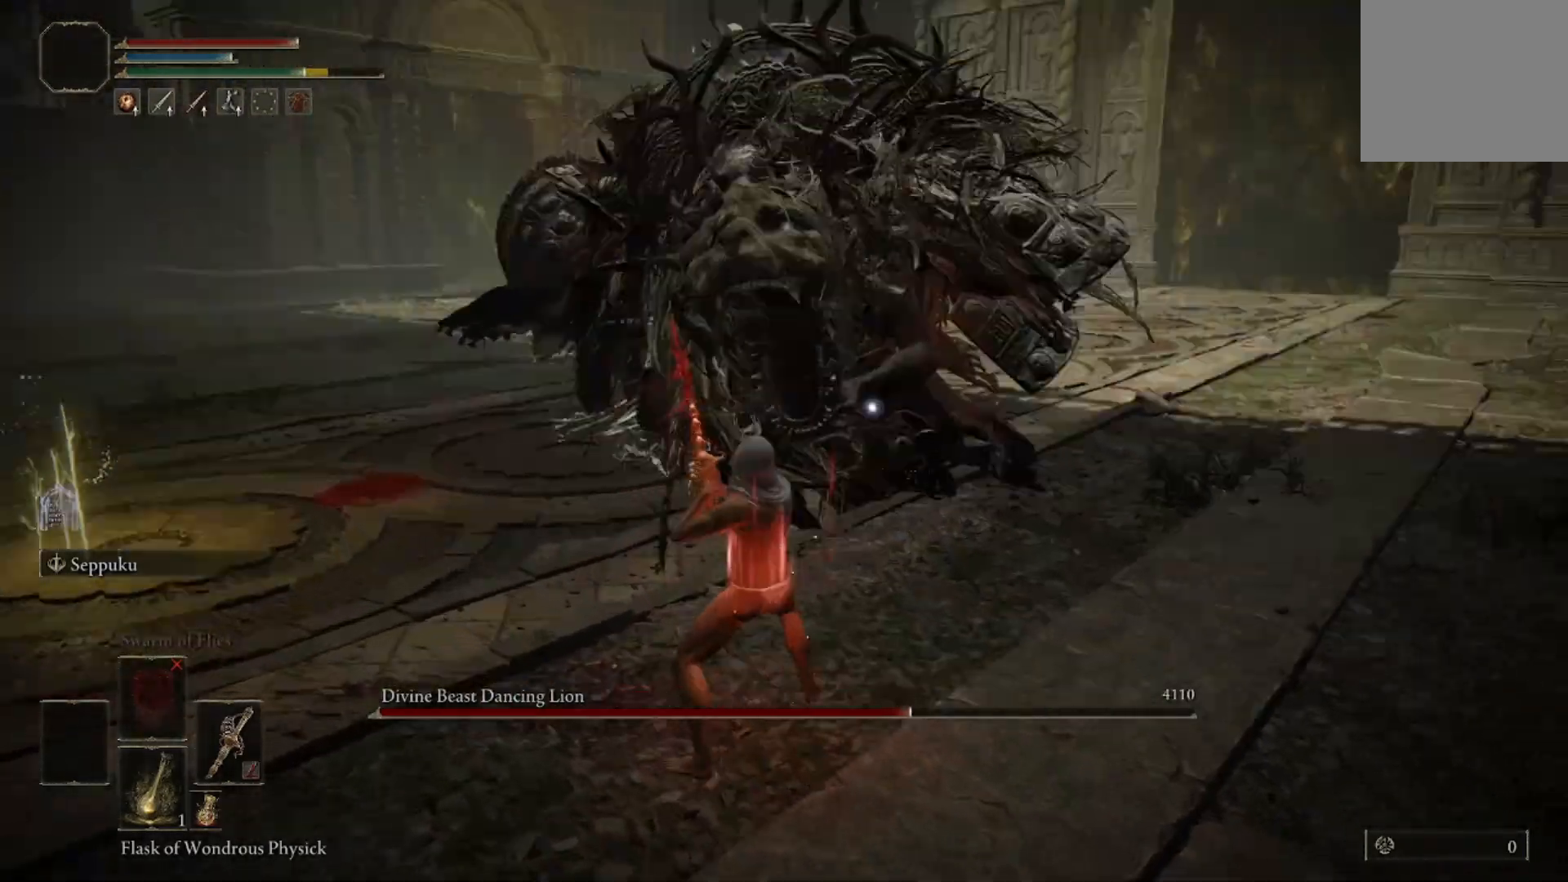
{"buttons": [], "left_stick": "up", "right_stick": "center", "events": [[233, "R1", "down"], [333, "R1", "up"]]}
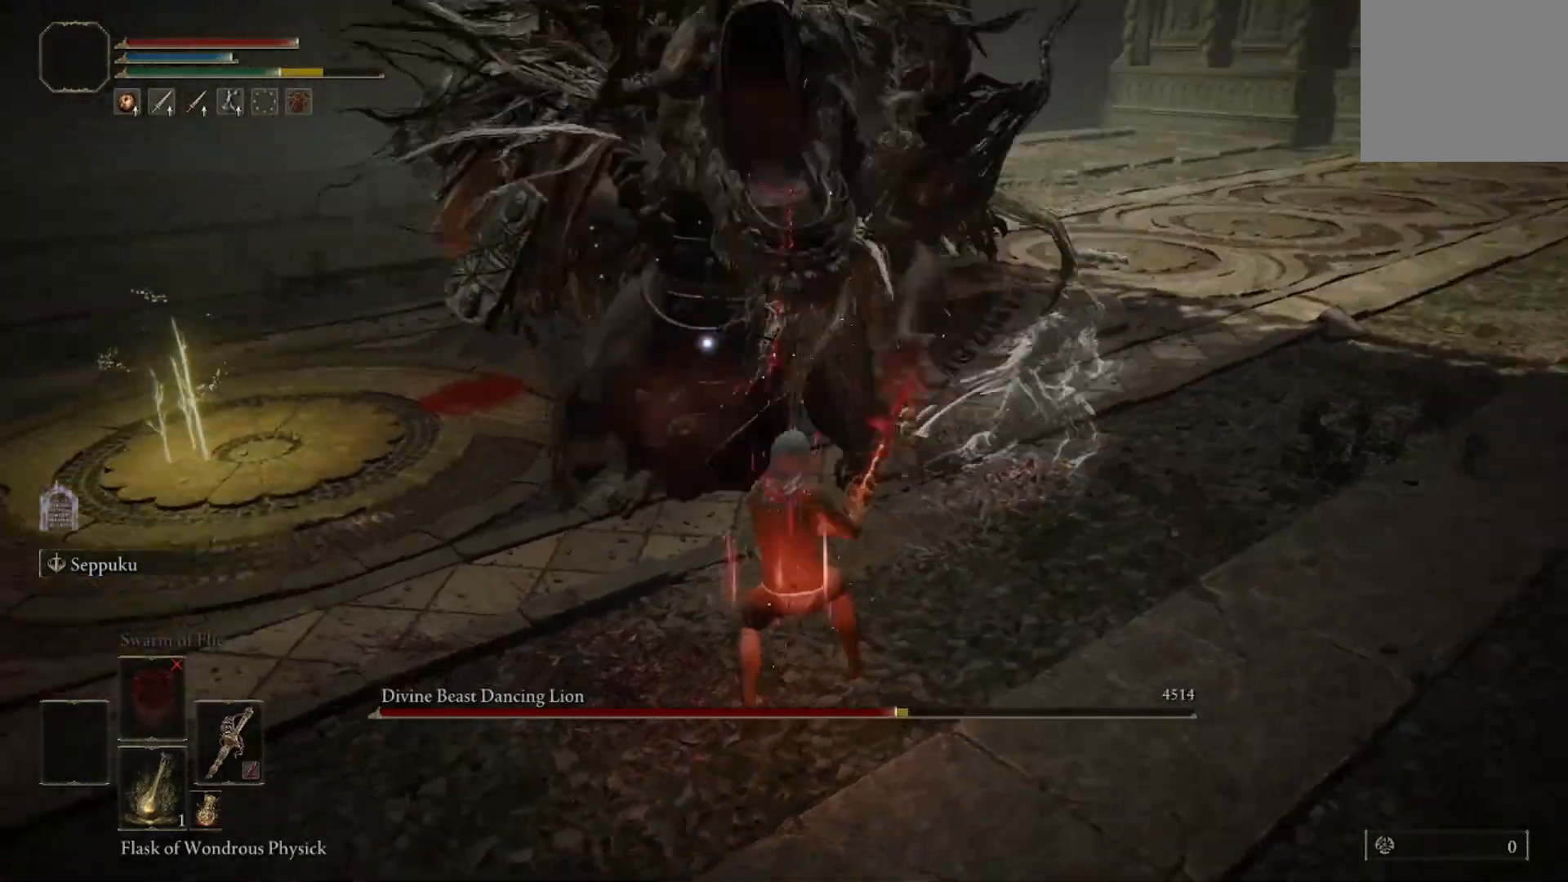
{"buttons": [], "left_stick": "up", "right_stick": "center", "events": []}
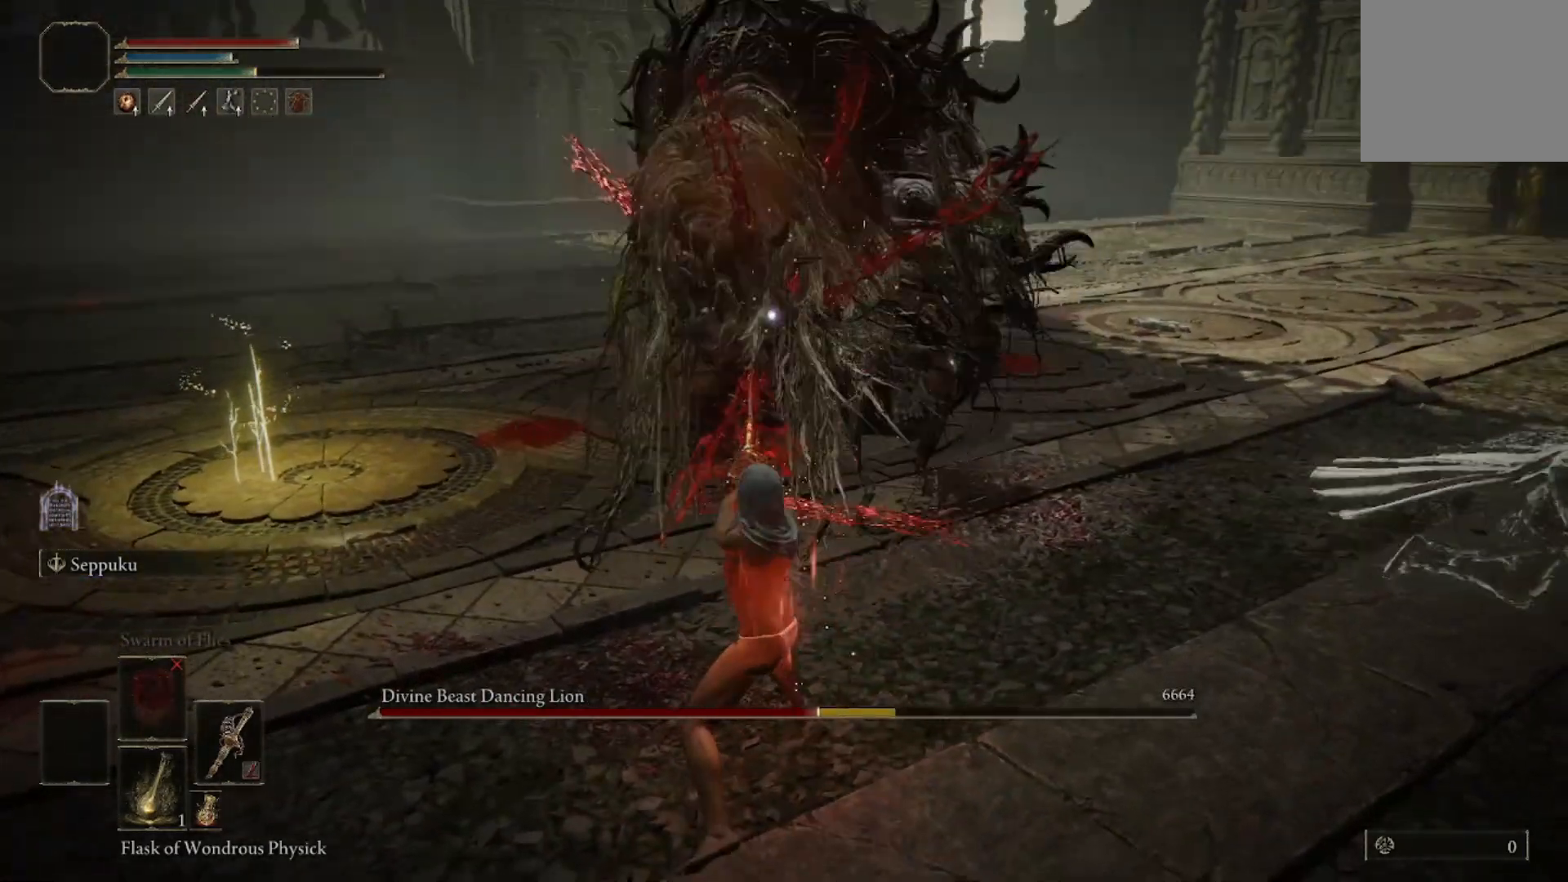
{"buttons": [], "left_stick": "down-left", "right_stick": "center", "events": [[233, "left_stick", "down-left"], [267, "X", "down"], [367, "X", "up"]]}
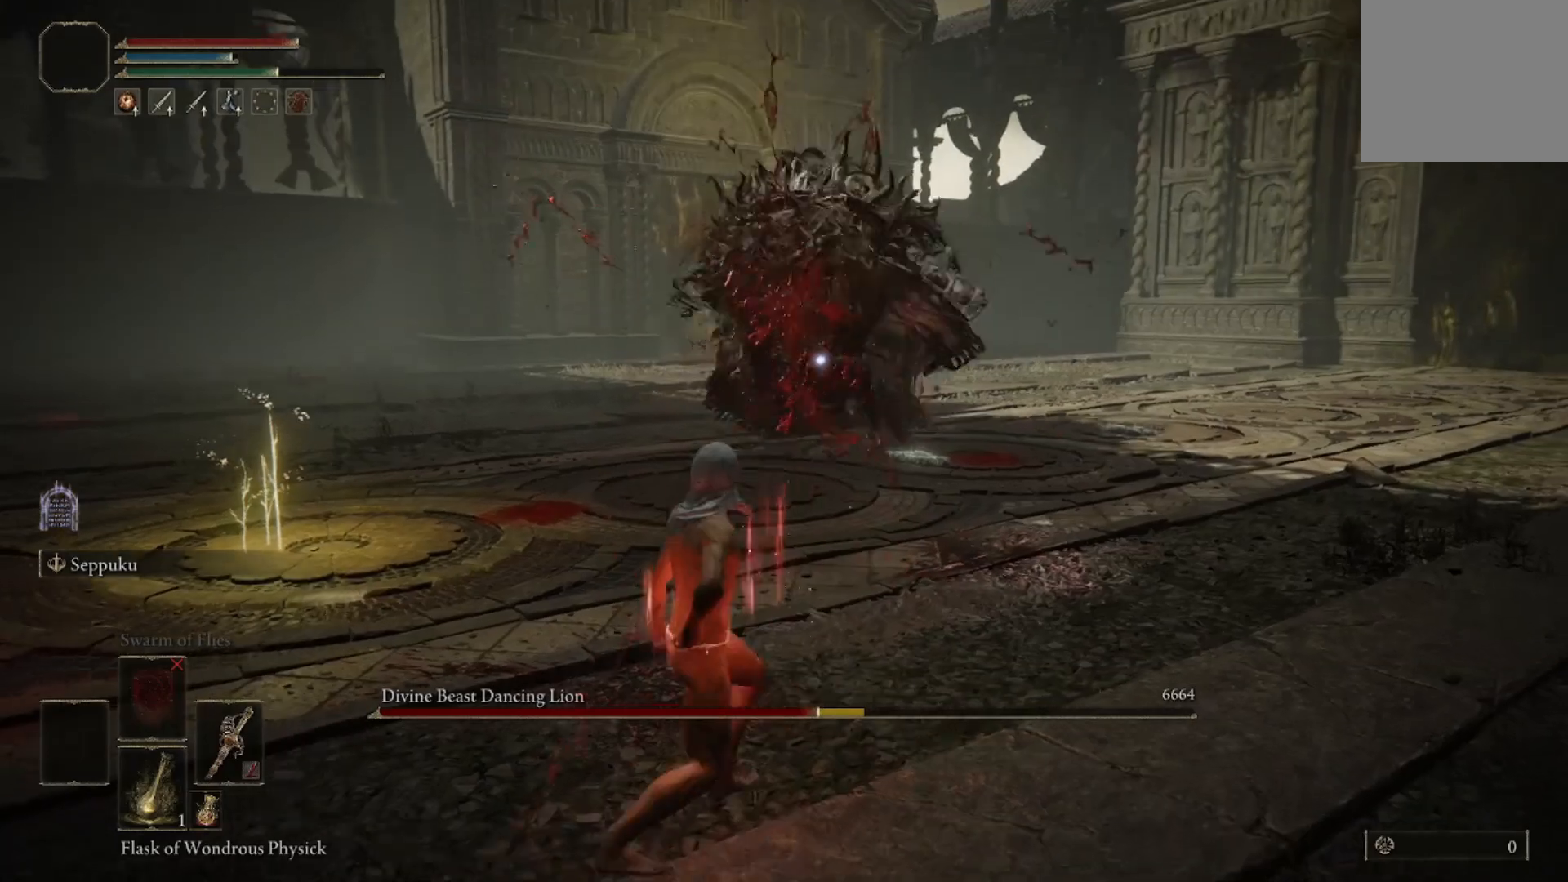
{"buttons": [], "left_stick": "down-left", "right_stick": "center", "events": []}
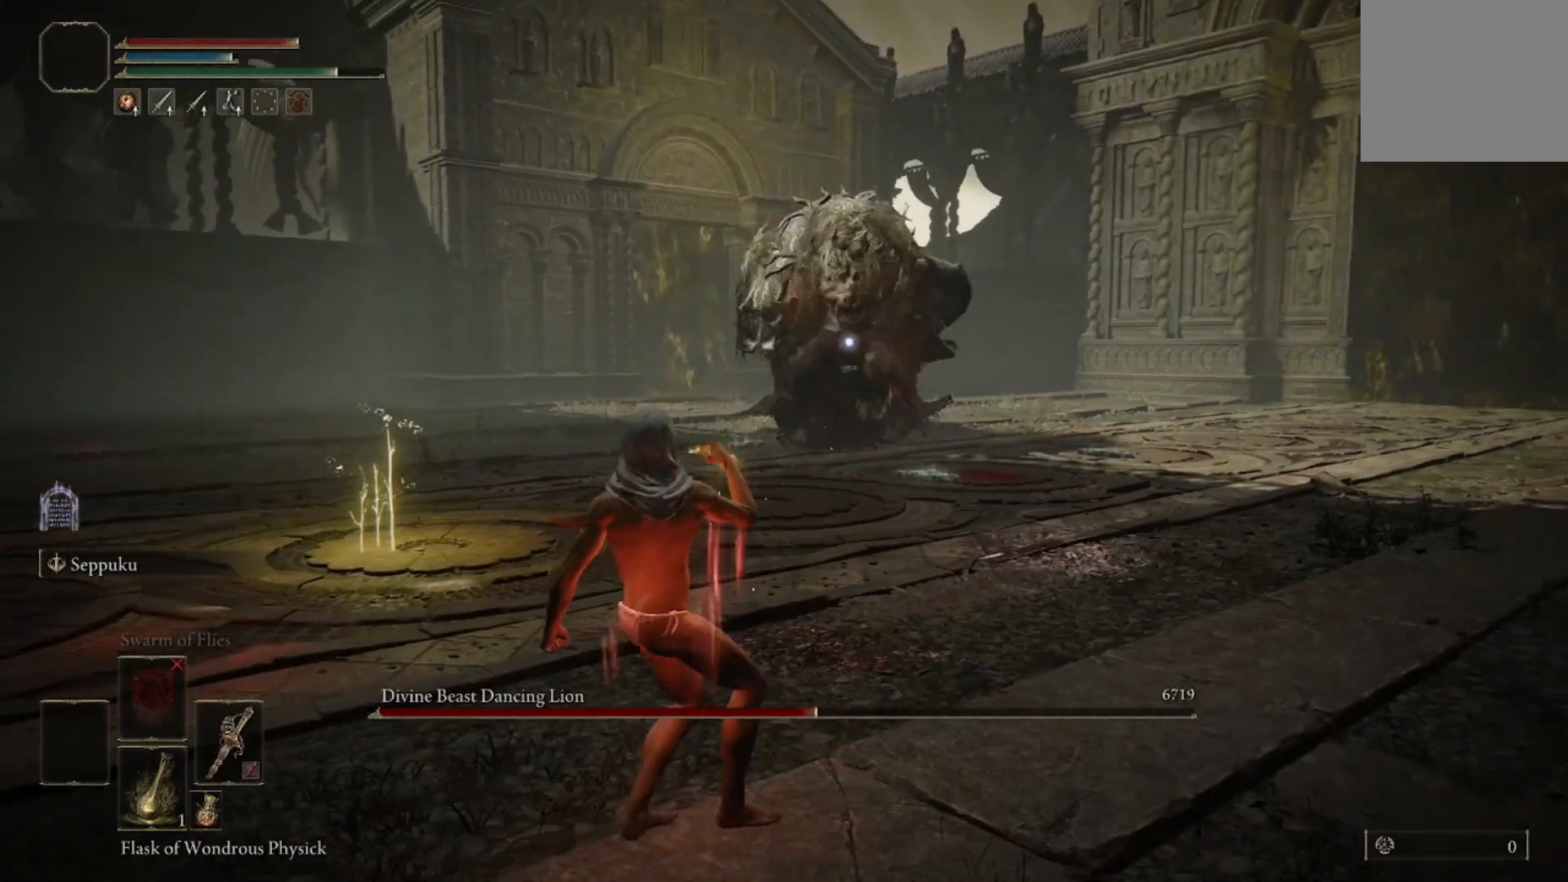
{"buttons": [], "left_stick": "center", "right_stick": "center", "events": [[100, "left_stick", "center"]]}
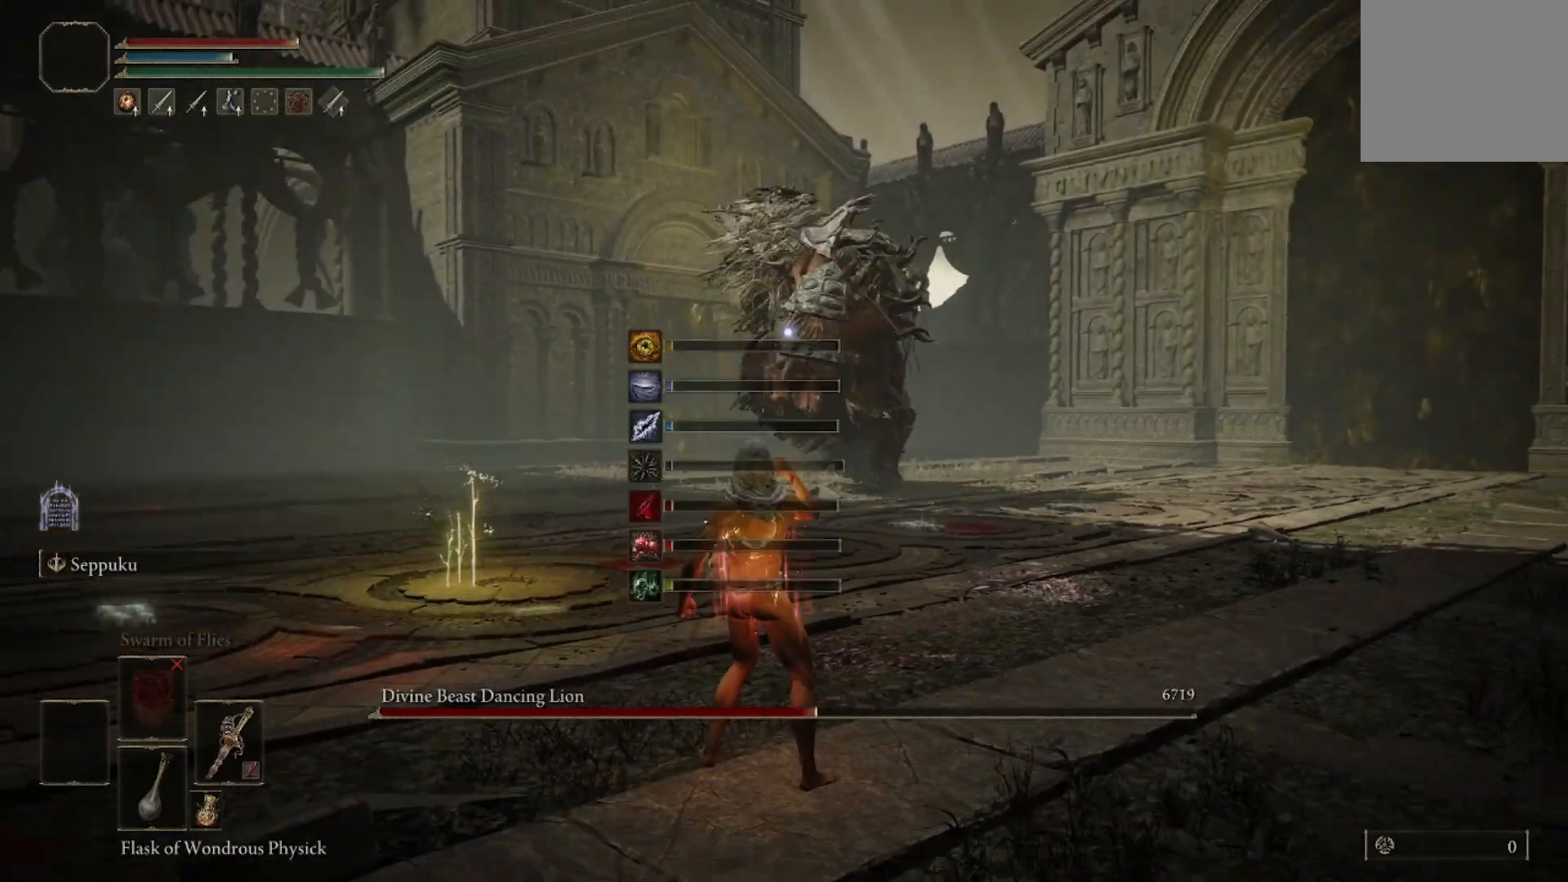
{"buttons": [], "left_stick": "center", "right_stick": "center", "events": []}
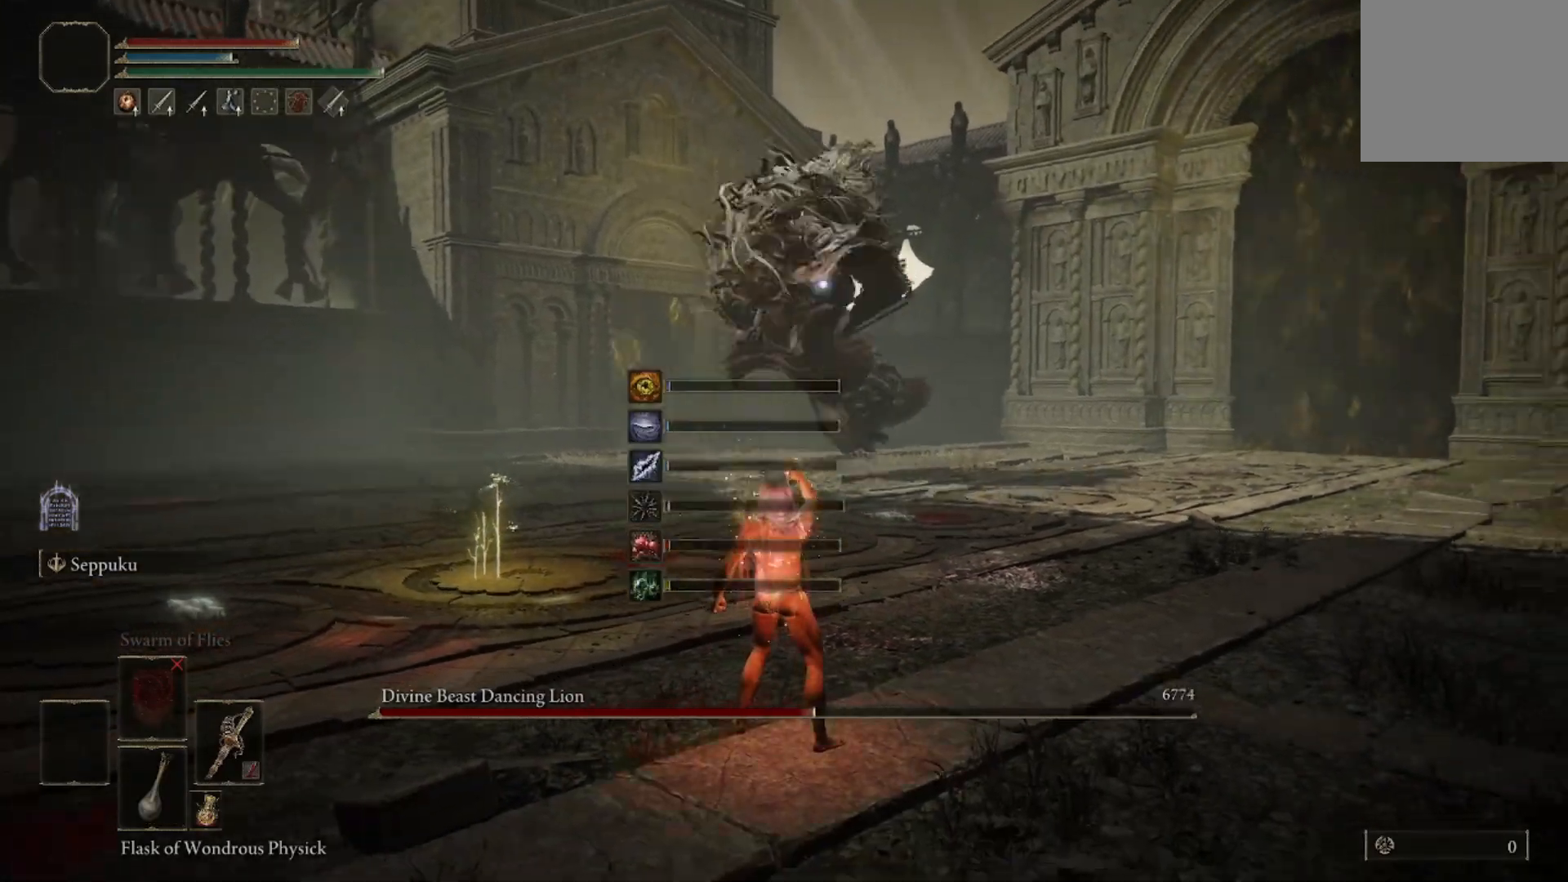
{"buttons": [], "left_stick": "center", "right_stick": "center", "events": []}
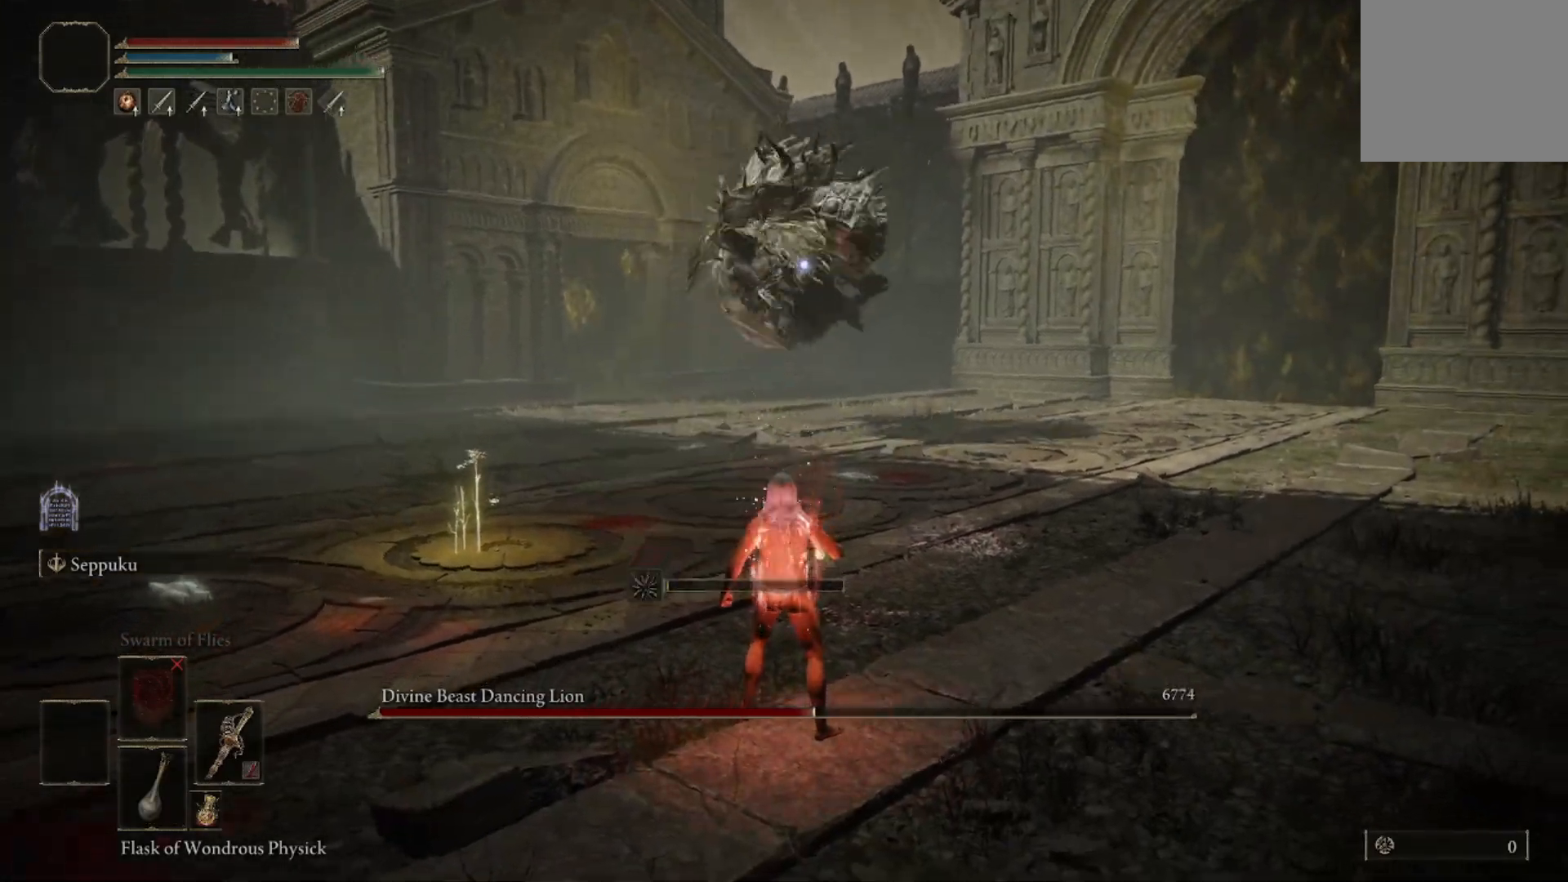
{"buttons": [], "left_stick": "center", "right_stick": "center", "events": []}
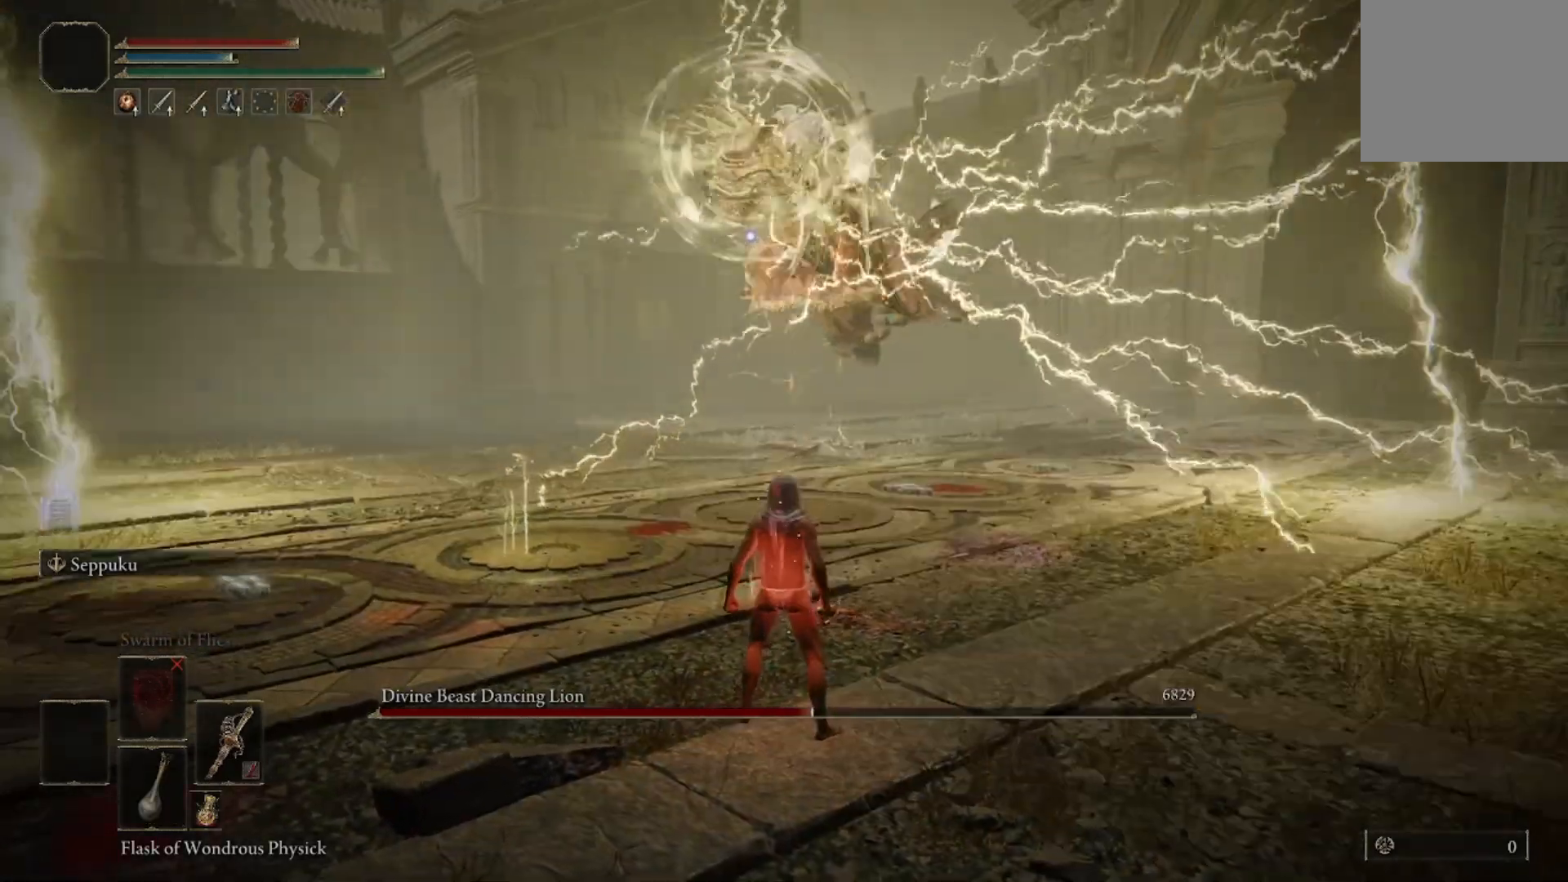
{"buttons": [], "left_stick": "center", "right_stick": "center", "events": []}
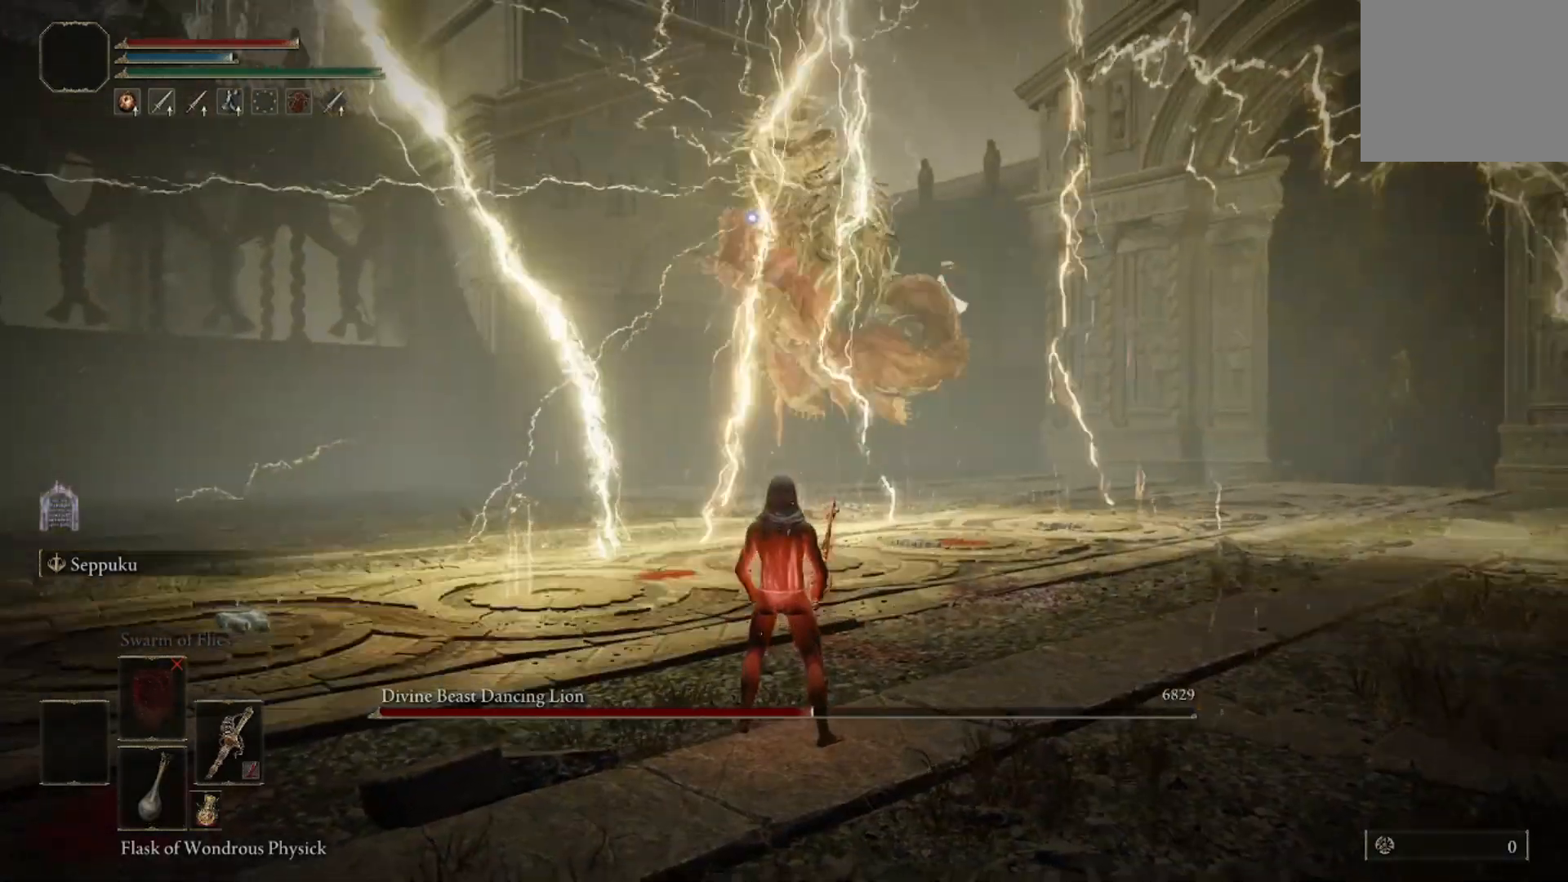
{"buttons": [], "left_stick": "center", "right_stick": "center", "events": [[367, "DPAD_DOWN", "down"], [467, "DPAD_DOWN", "up"]]}
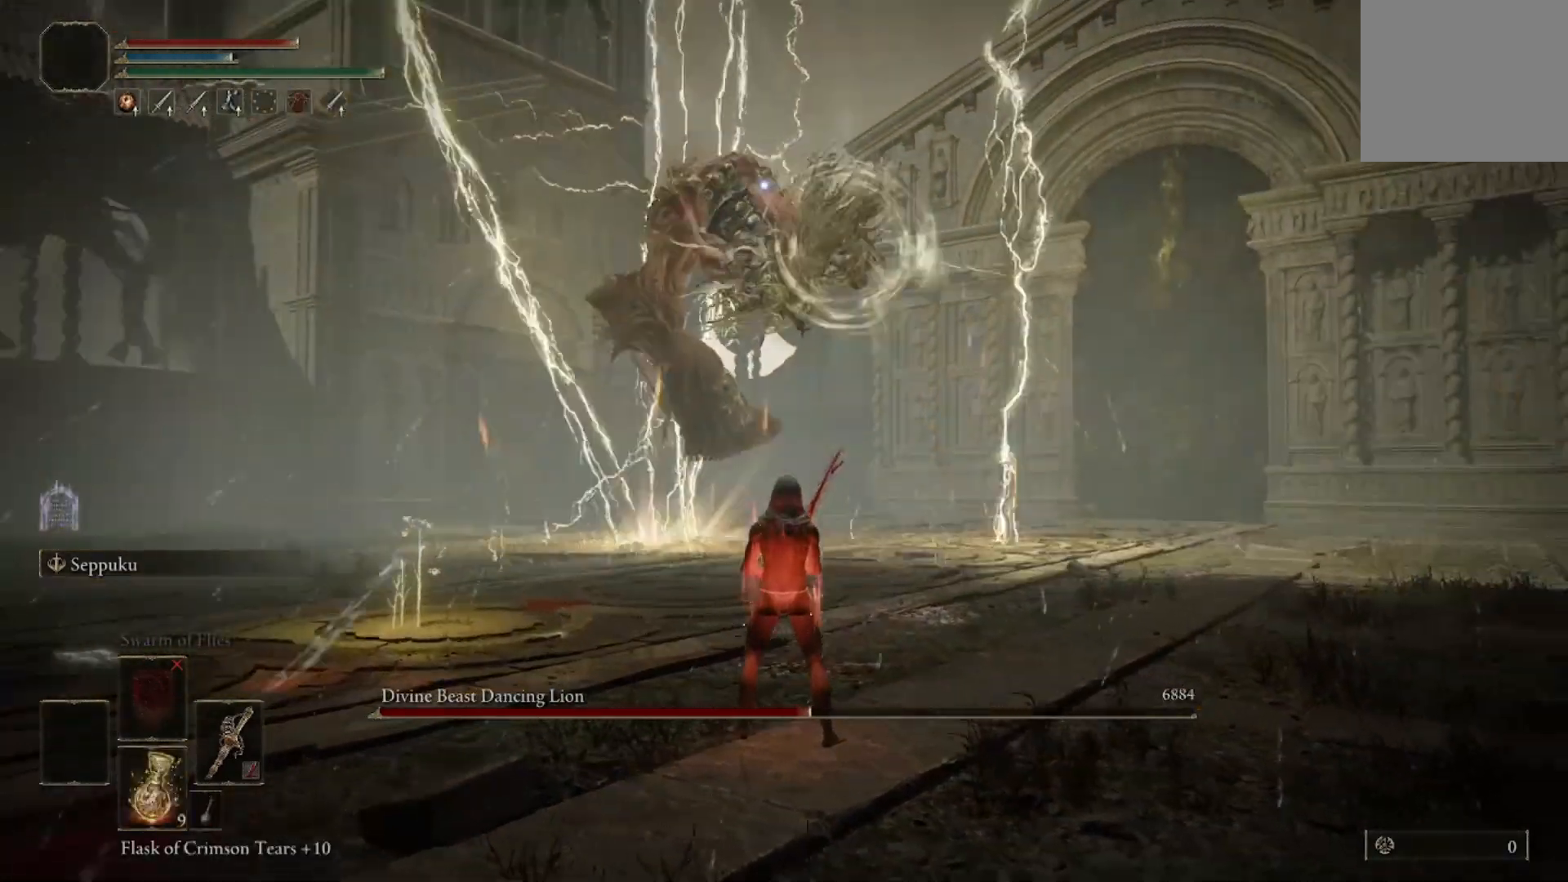
{"buttons": ["B"], "left_stick": "down-left", "right_stick": "center", "events": [[166, "left_stick", "down-left"], [233, "B", "down"]]}
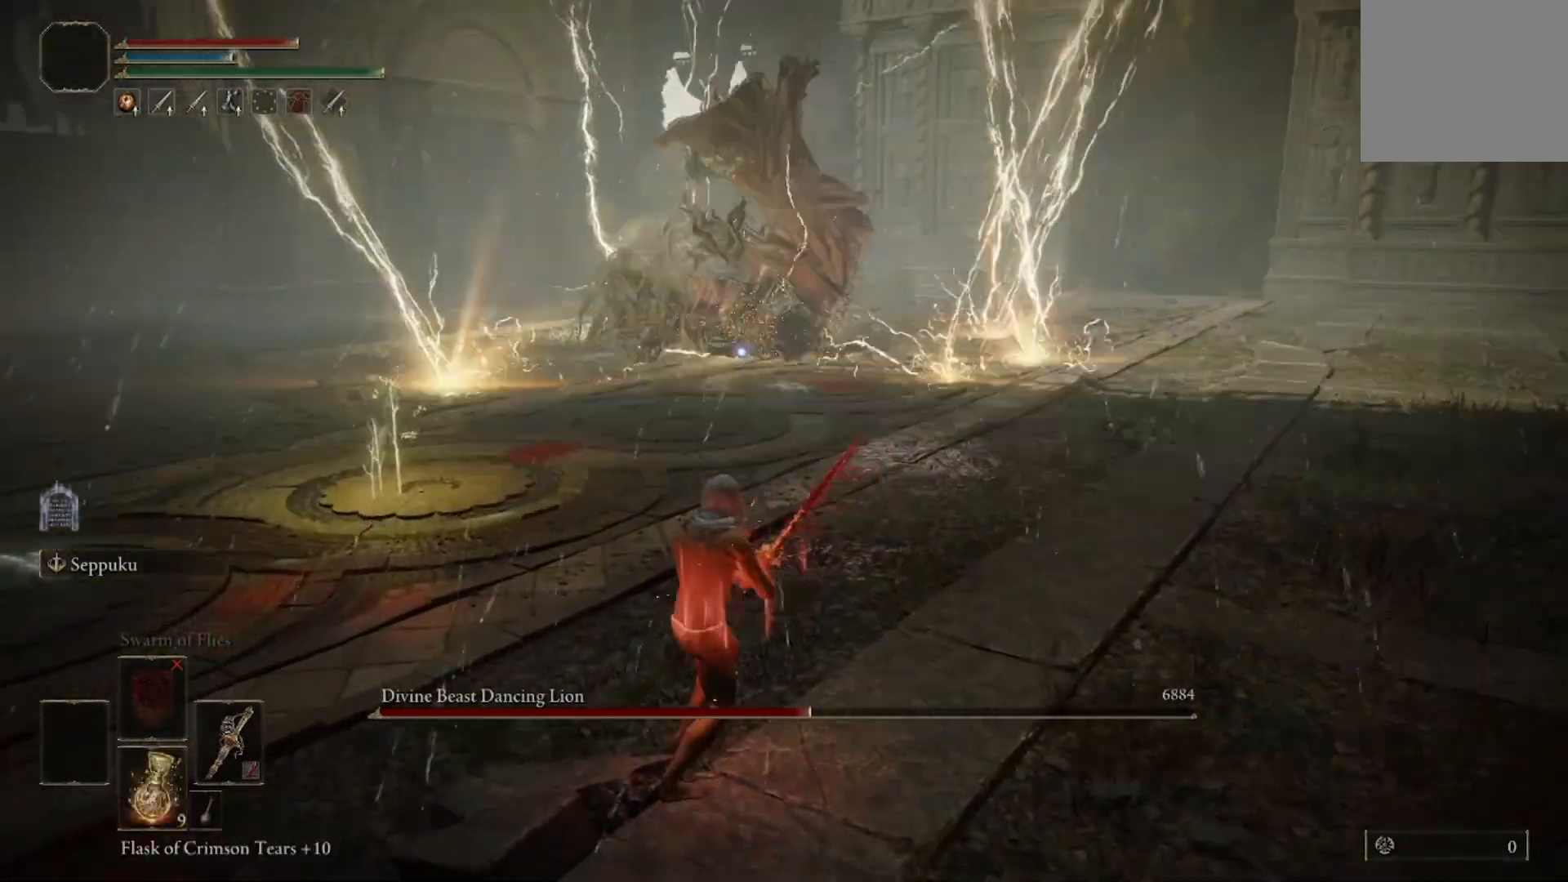
{"buttons": ["B"], "left_stick": "left", "right_stick": "center", "events": [[100, "left_stick", "left"]]}
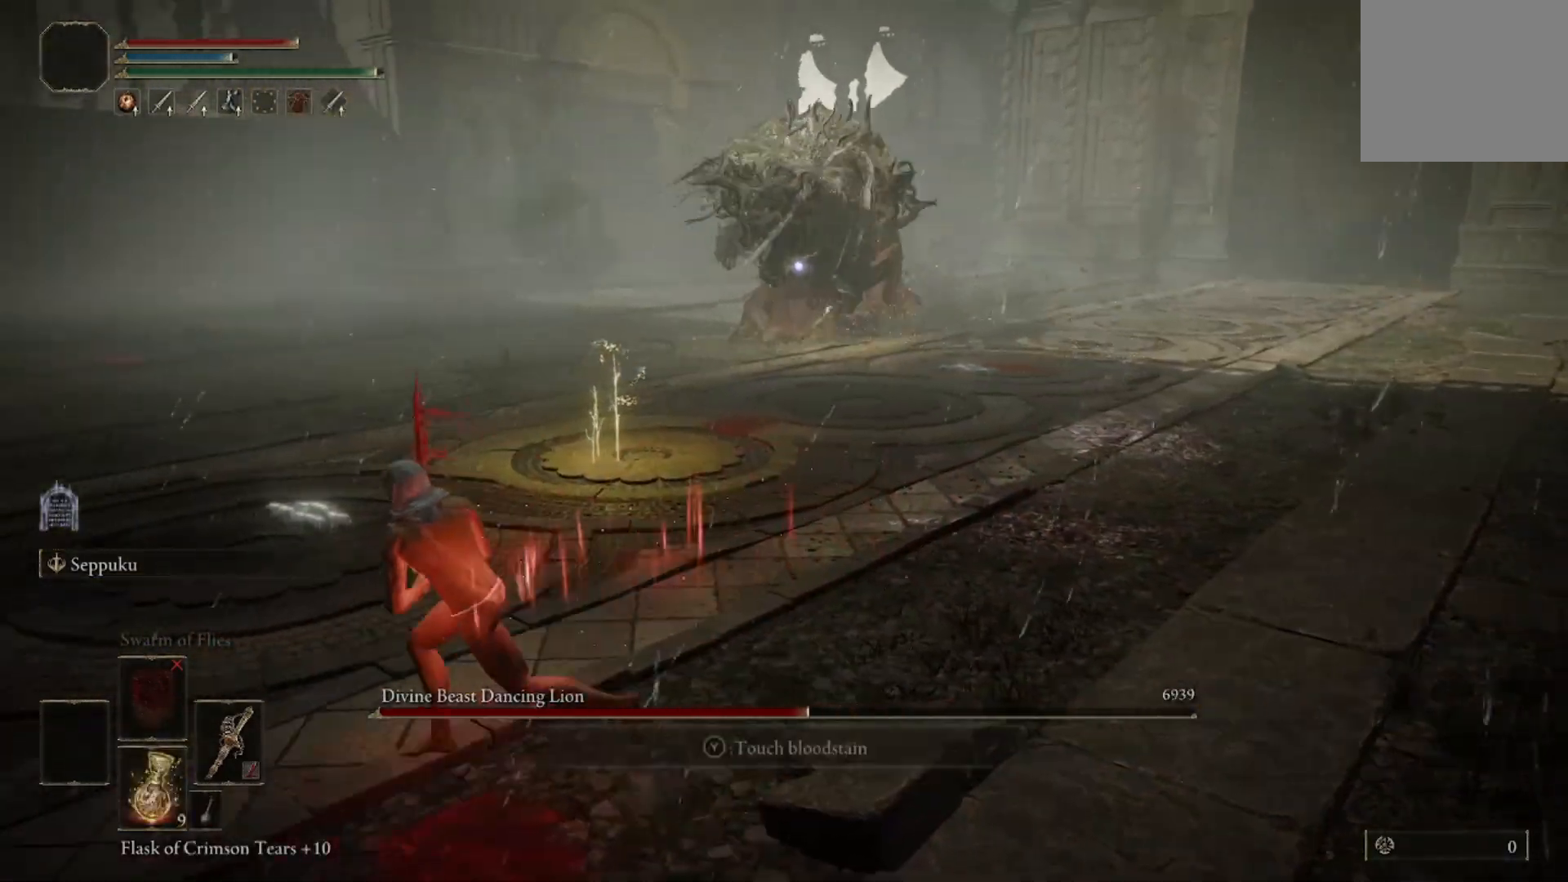
{"buttons": [], "left_stick": "up-left", "right_stick": "center", "events": [[66, "B", "up"], [166, "left_stick", "up-left"]]}
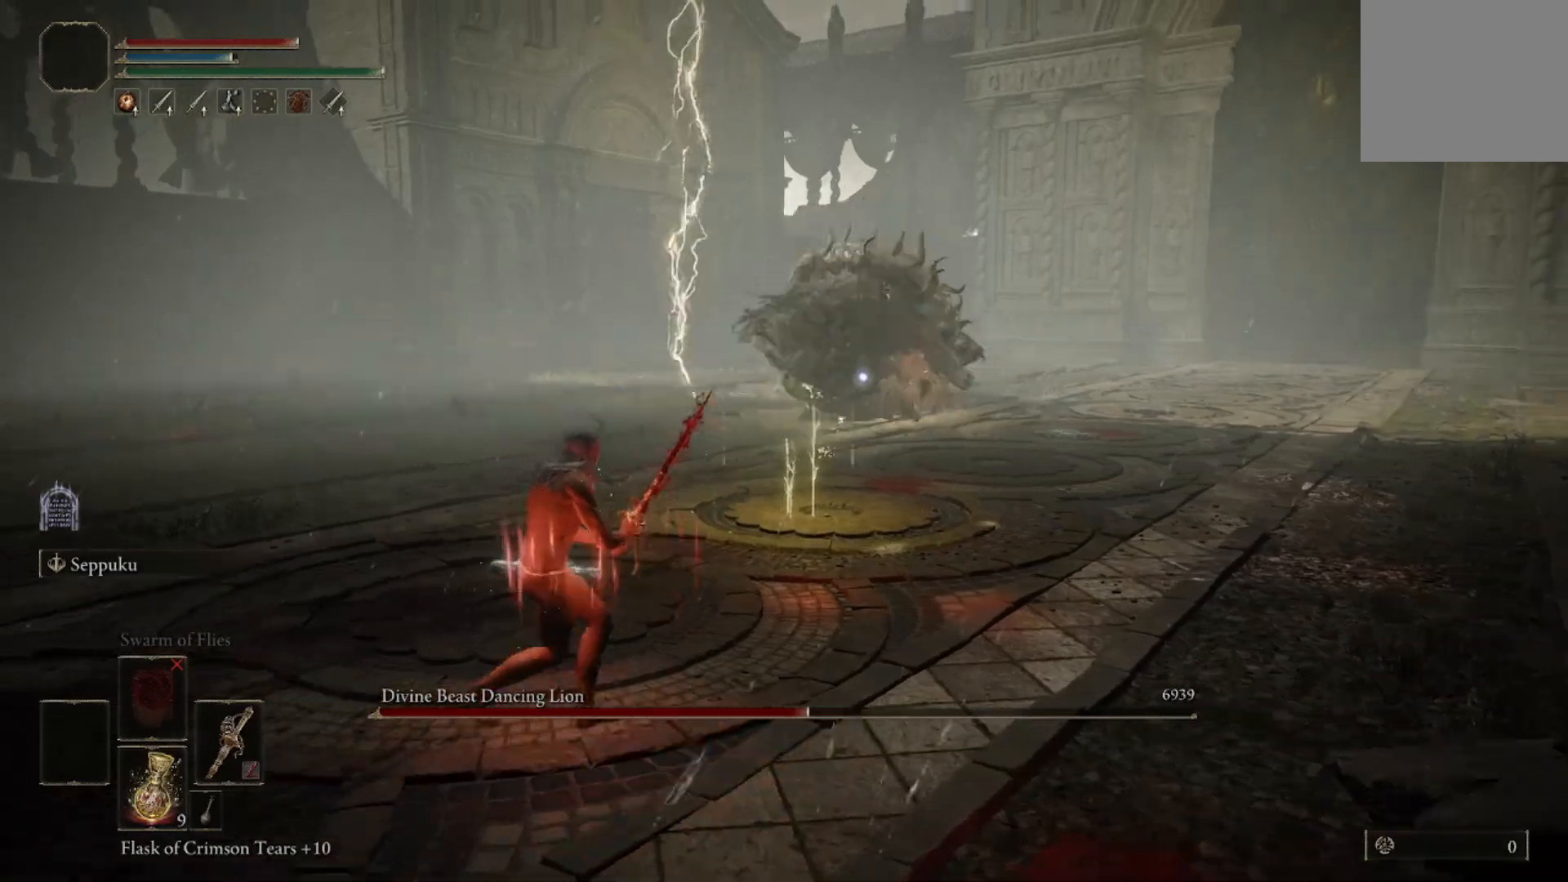
{"buttons": ["B"], "left_stick": "left", "right_stick": "center", "events": [[467, "B", "down"], [467, "left_stick", "left"]]}
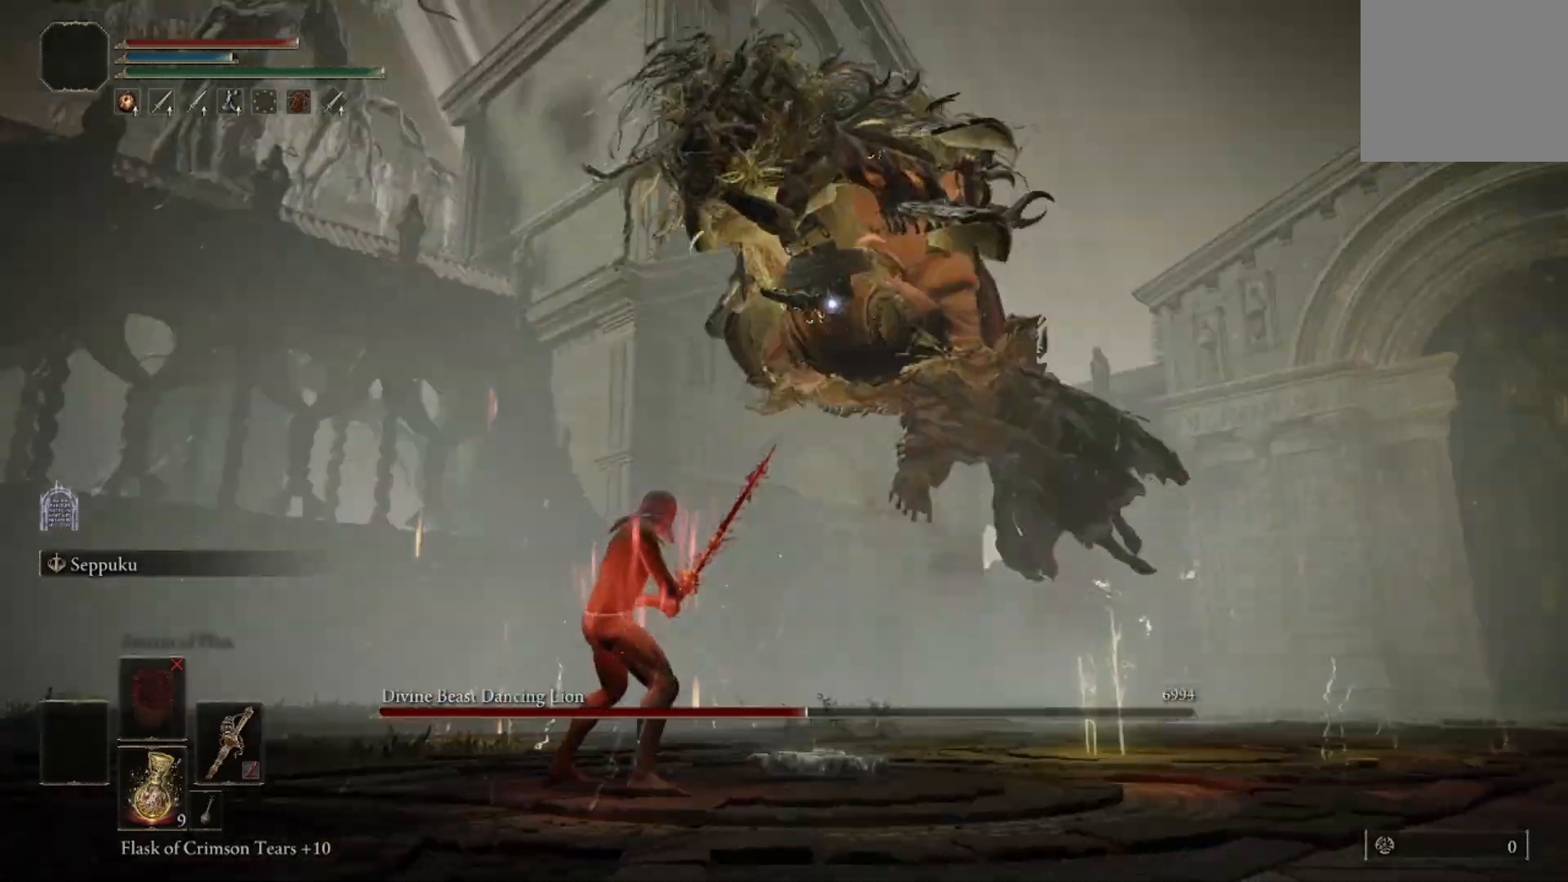
{"buttons": [], "left_stick": "down", "right_stick": "center", "events": [[100, "left_stick", "down-left"], [166, "B", "up"], [300, "left_stick", "down"]]}
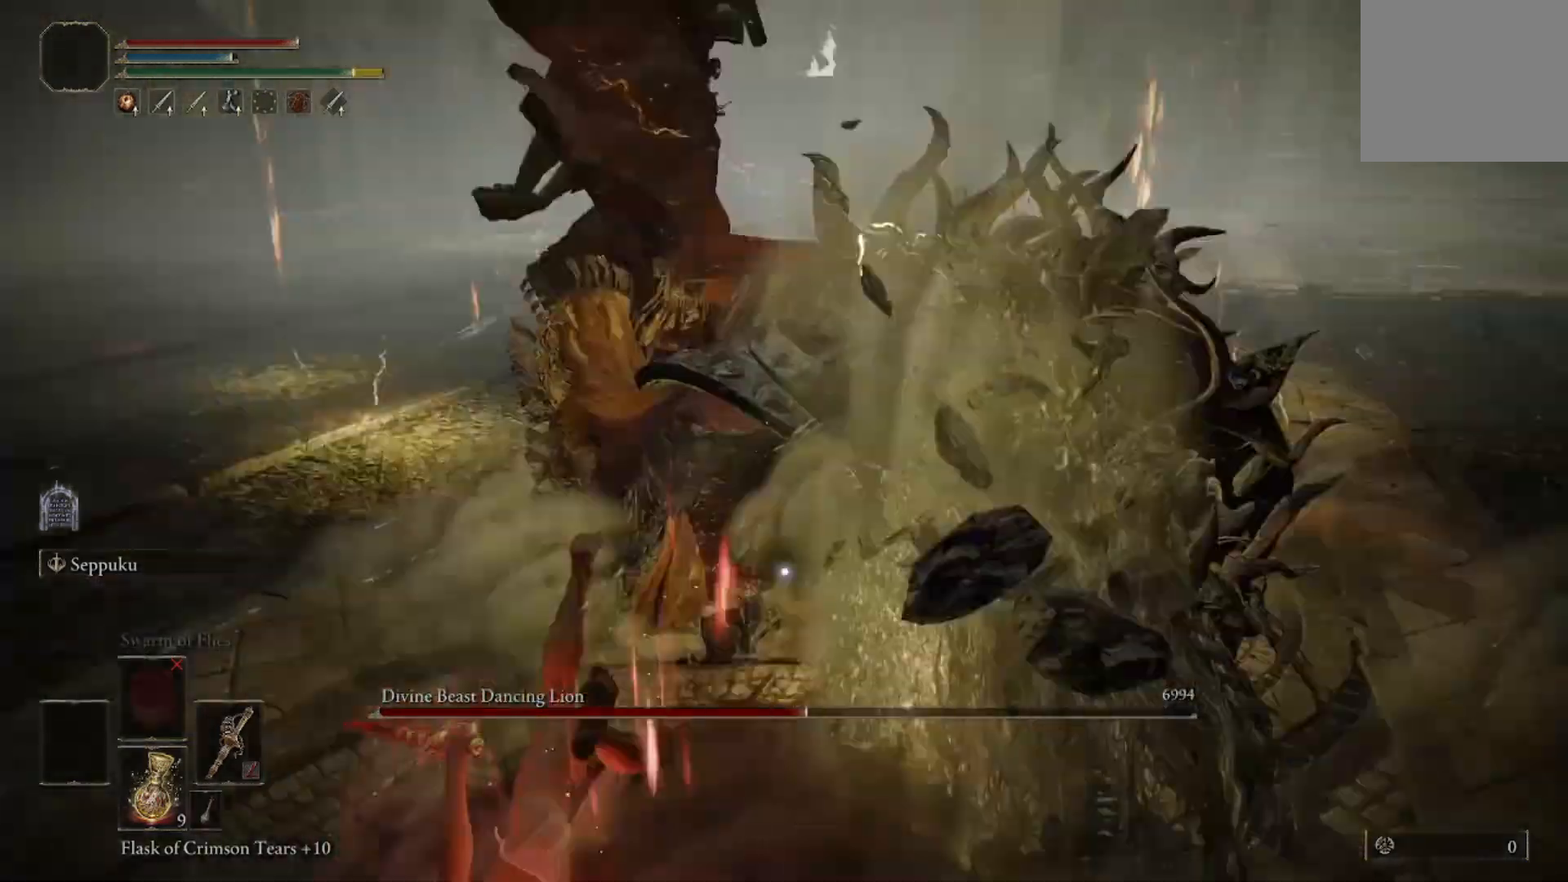
{"buttons": [], "left_stick": "down", "right_stick": "center", "events": [[234, "B", "down"], [401, "B", "up"]]}
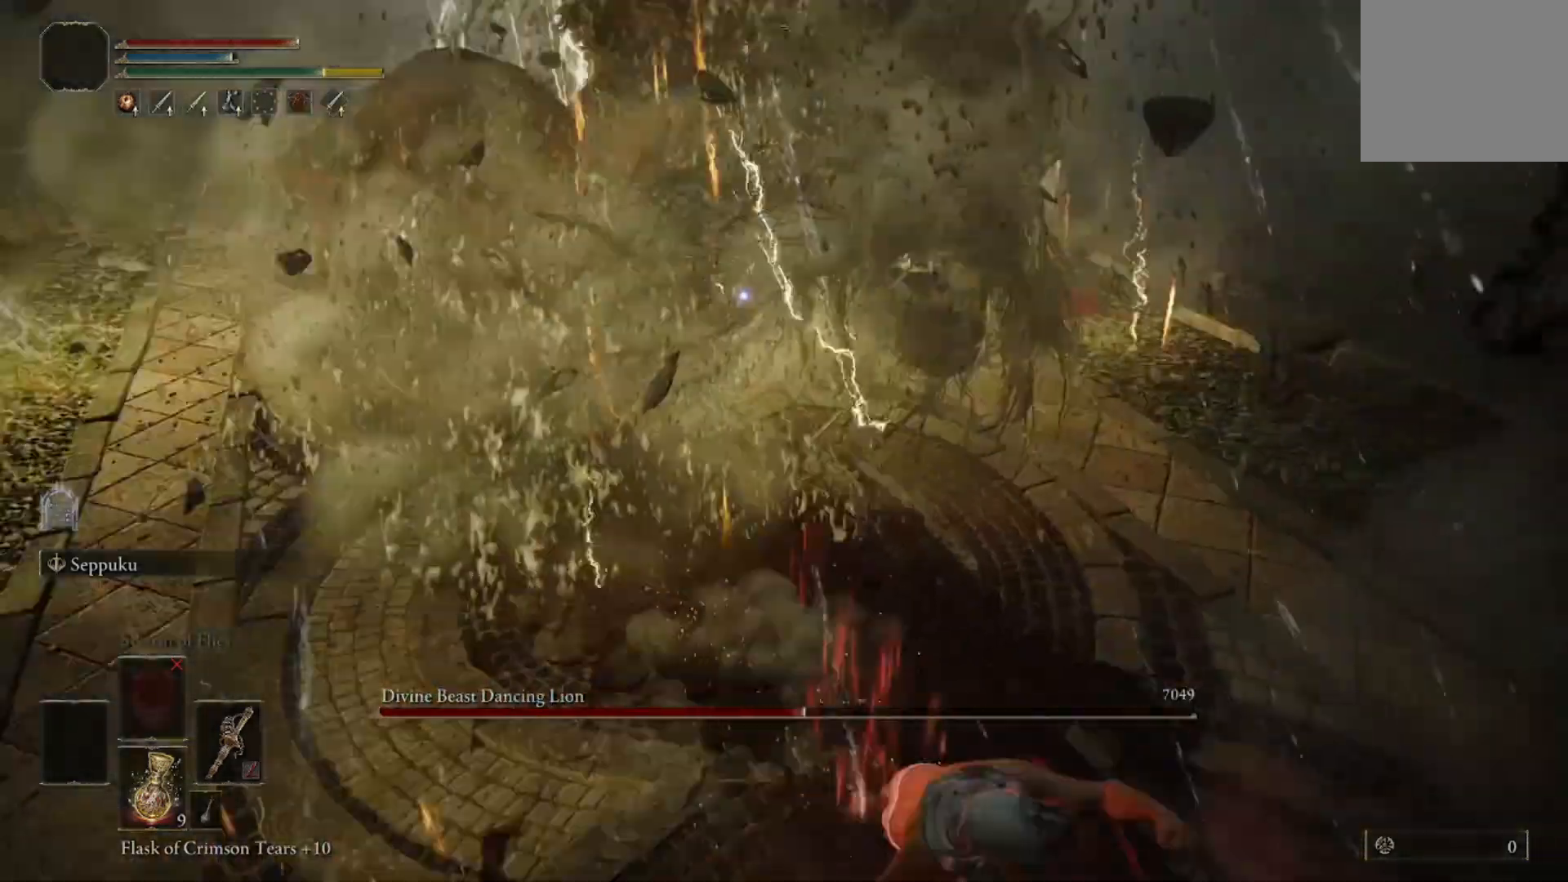
{"buttons": [], "left_stick": "down", "right_stick": "center", "events": [[133, "left_stick", "center"], [400, "left_stick", "down"]]}
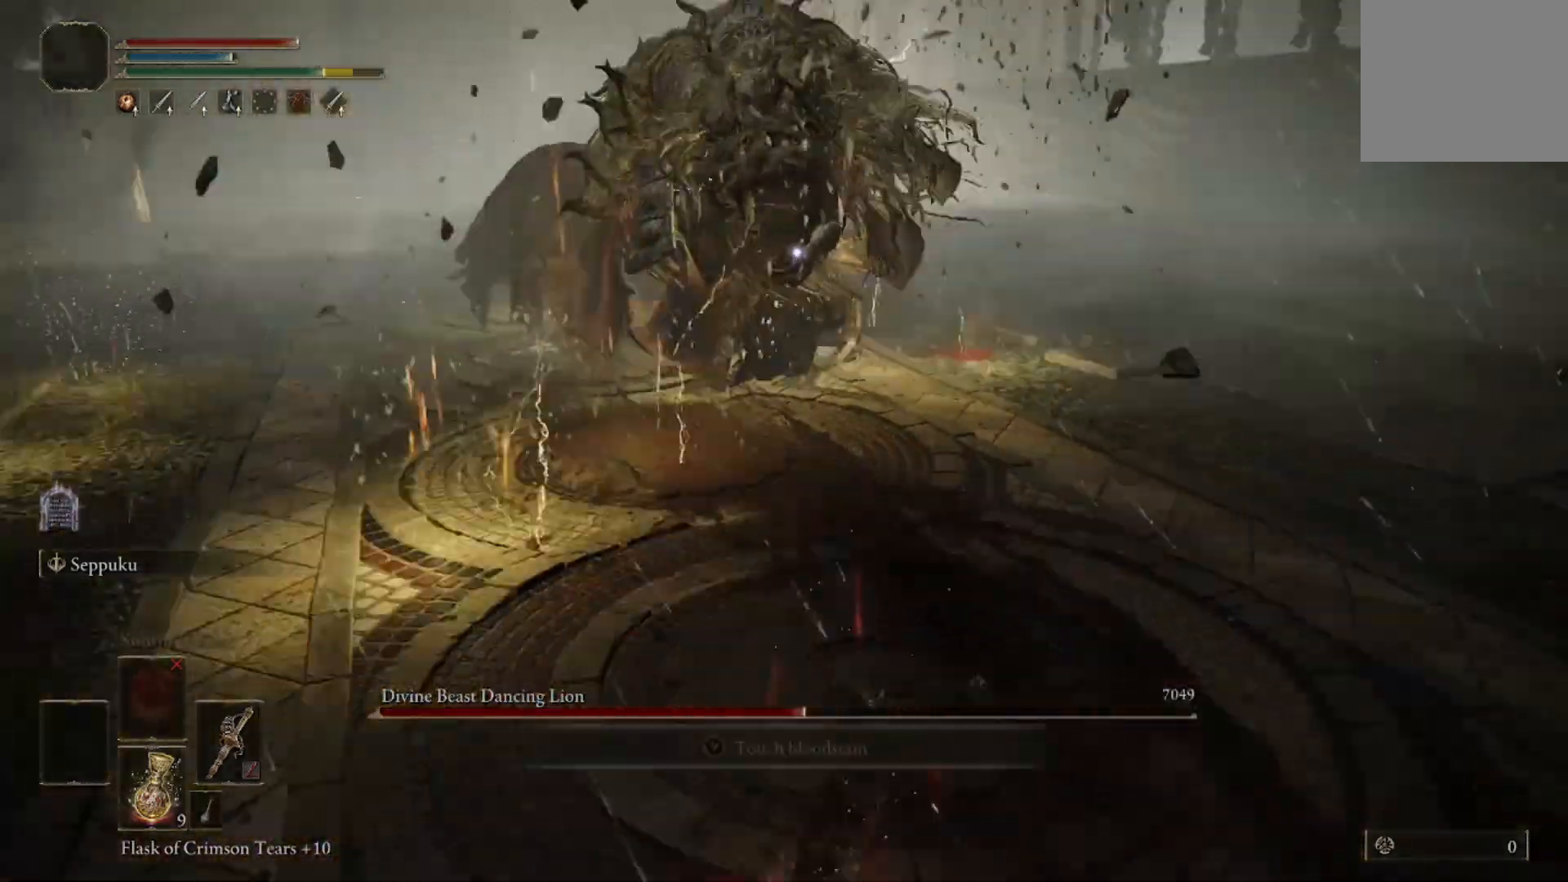
{"buttons": [], "left_stick": "down", "right_stick": "center", "events": []}
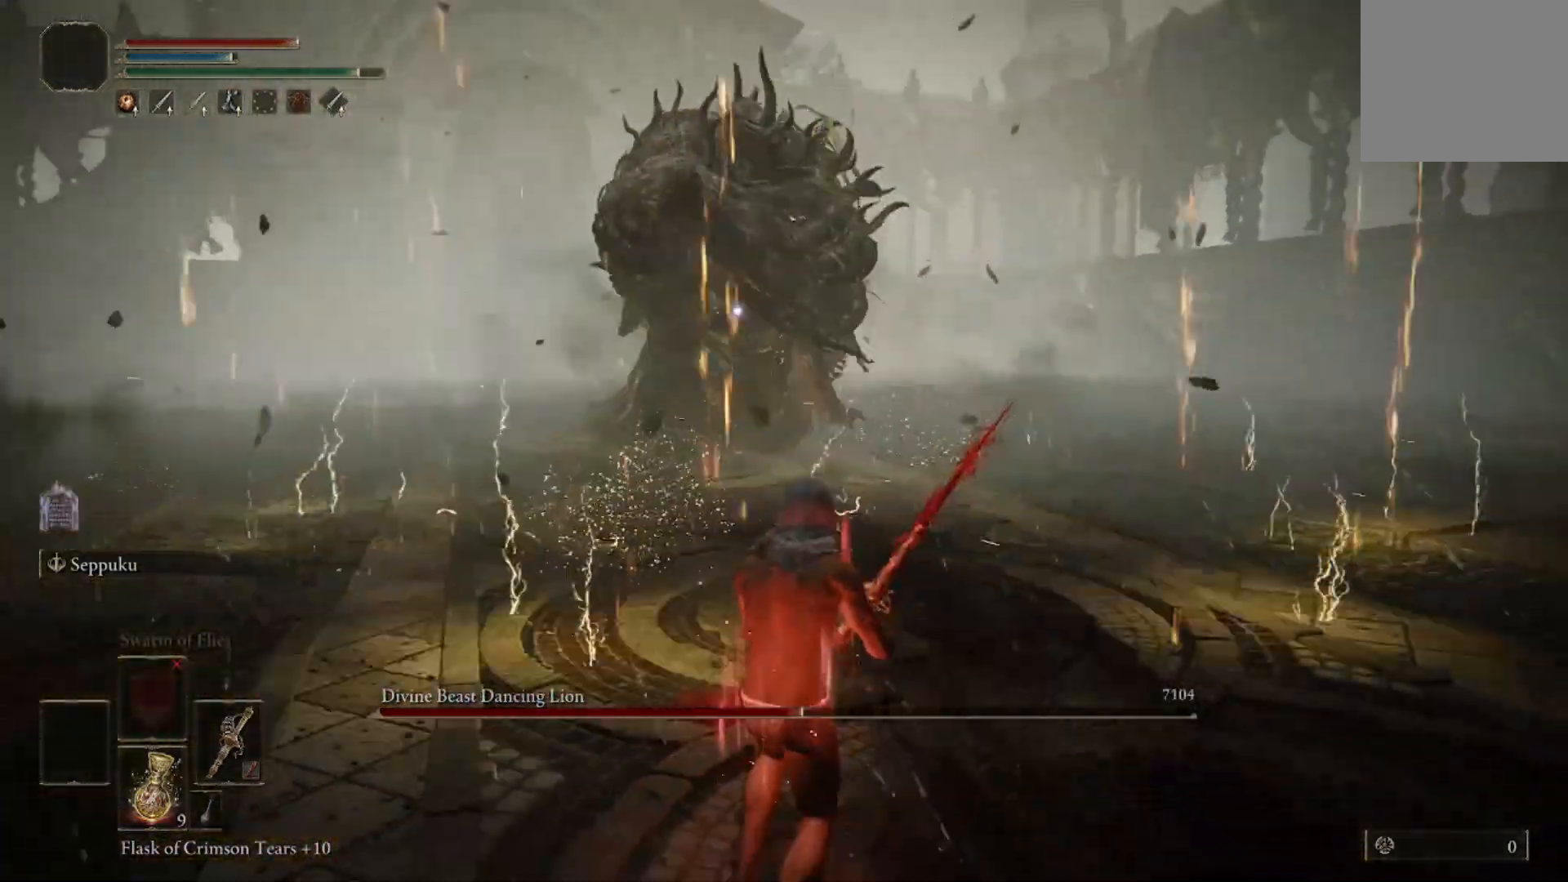
{"buttons": [], "left_stick": "down-right", "right_stick": "center", "events": [[200, "left_stick", "down-right"]]}
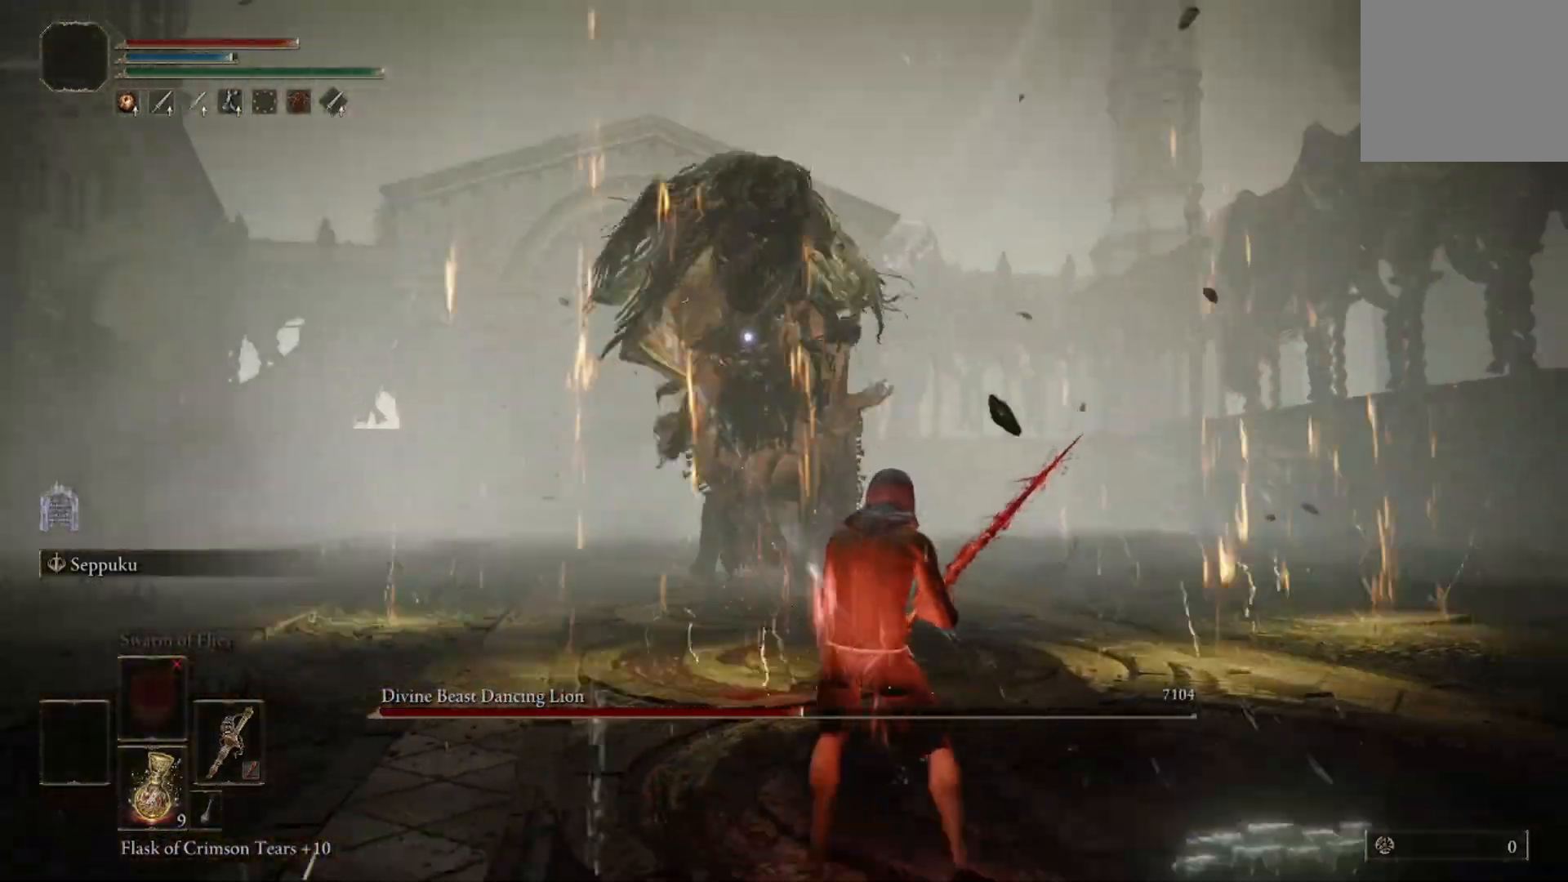
{"buttons": [], "left_stick": "down", "right_stick": "center", "events": [[134, "left_stick", "down"]]}
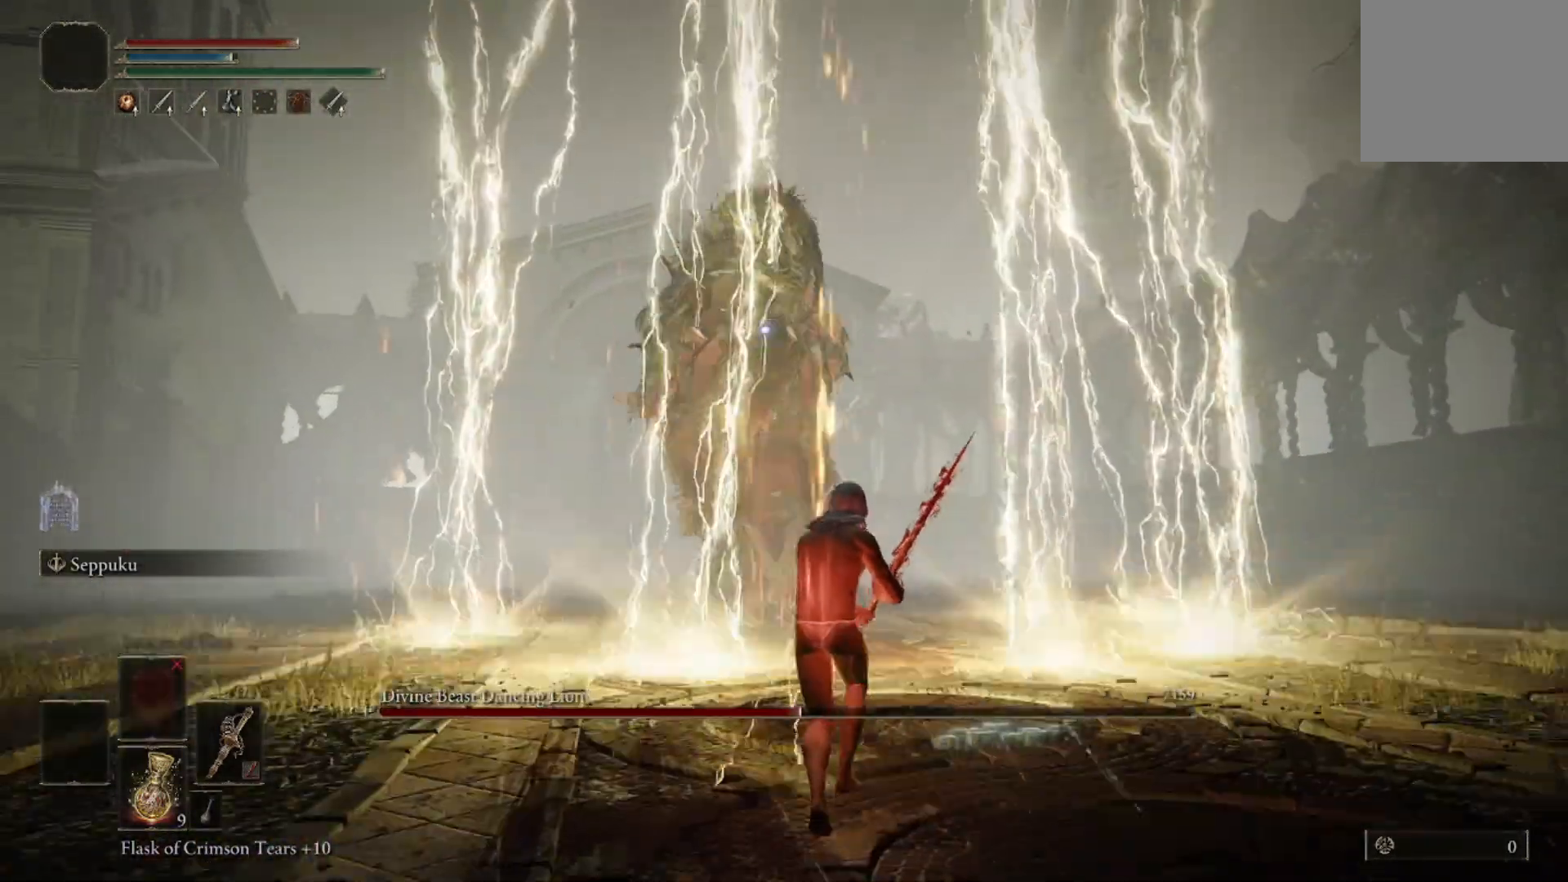
{"buttons": [], "left_stick": "down", "right_stick": "center", "events": []}
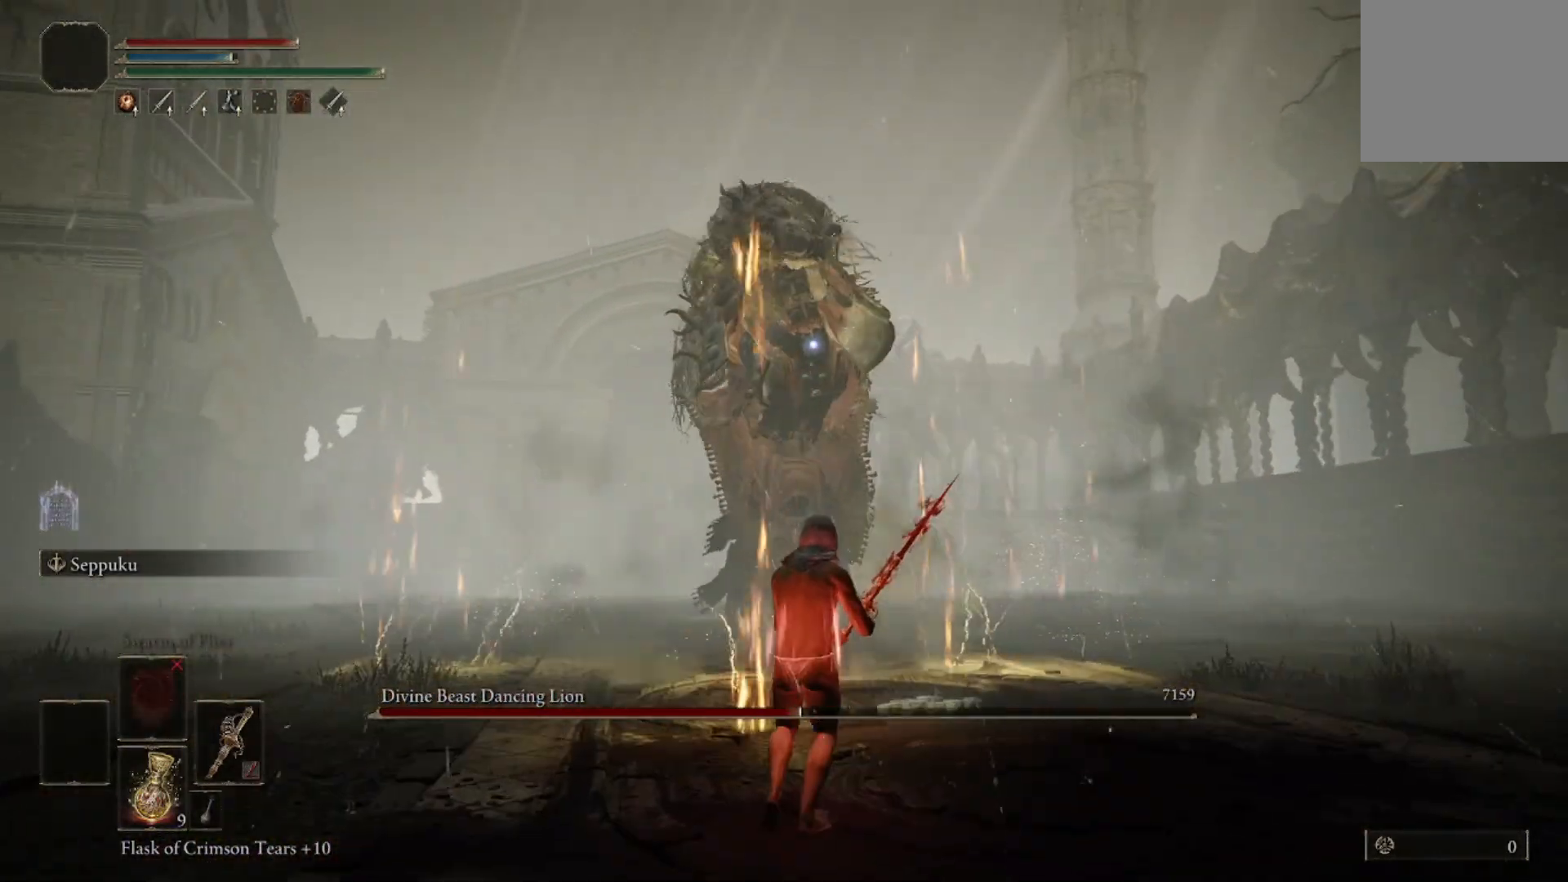
{"buttons": [], "left_stick": "up-right", "right_stick": "center", "events": [[134, "left_stick", "right"], [234, "left_stick", "up-right"]]}
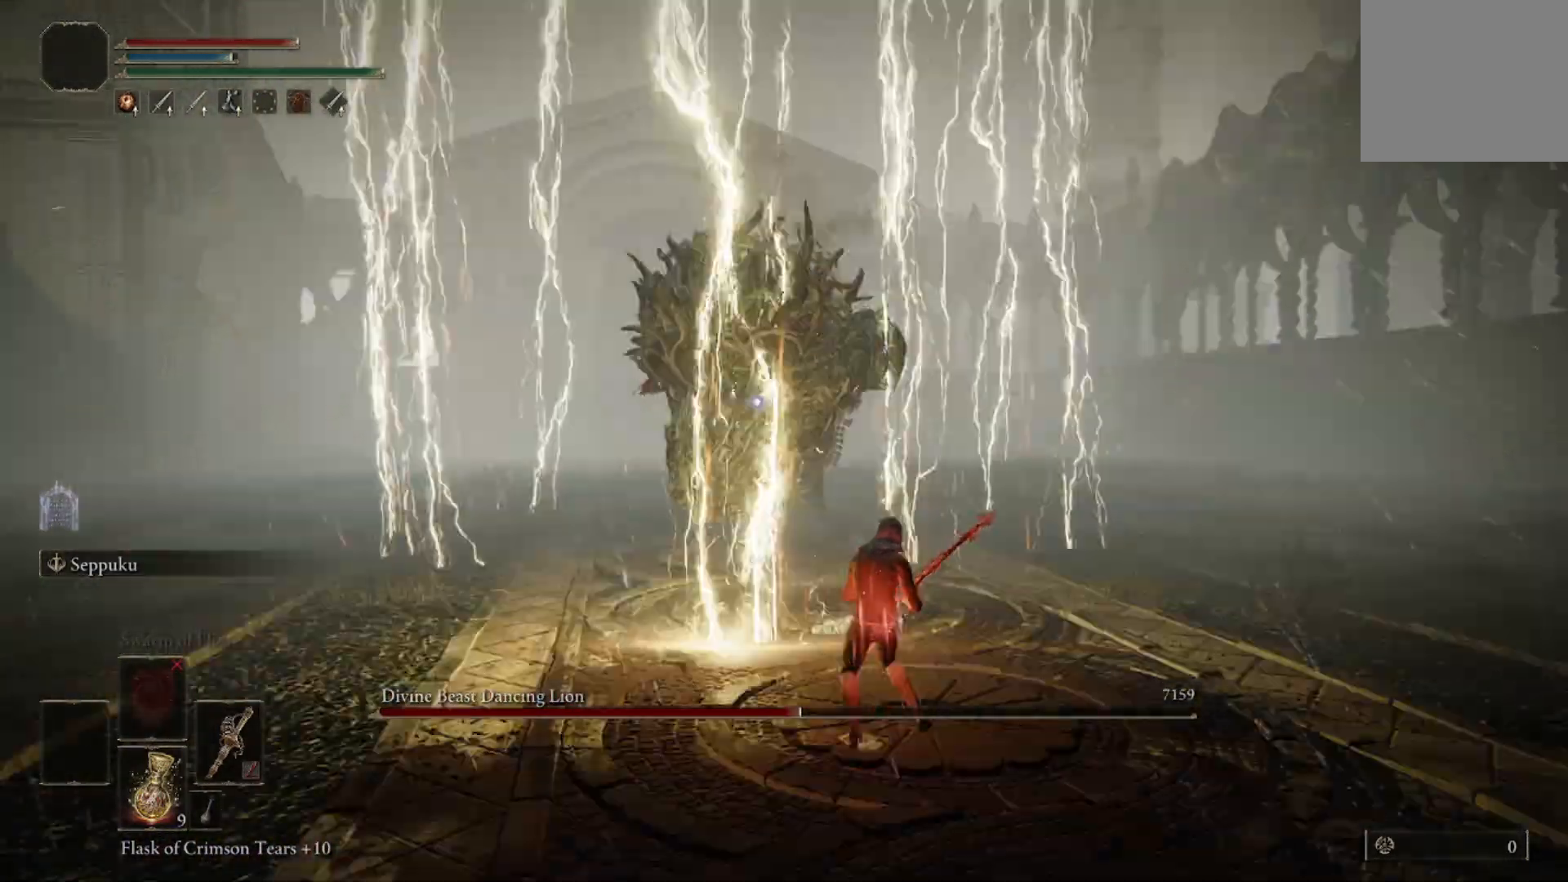
{"buttons": [], "left_stick": "up", "right_stick": "center", "events": [[200, "left_stick", "up"], [367, "R1", "down"], [500, "R1", "up"]]}
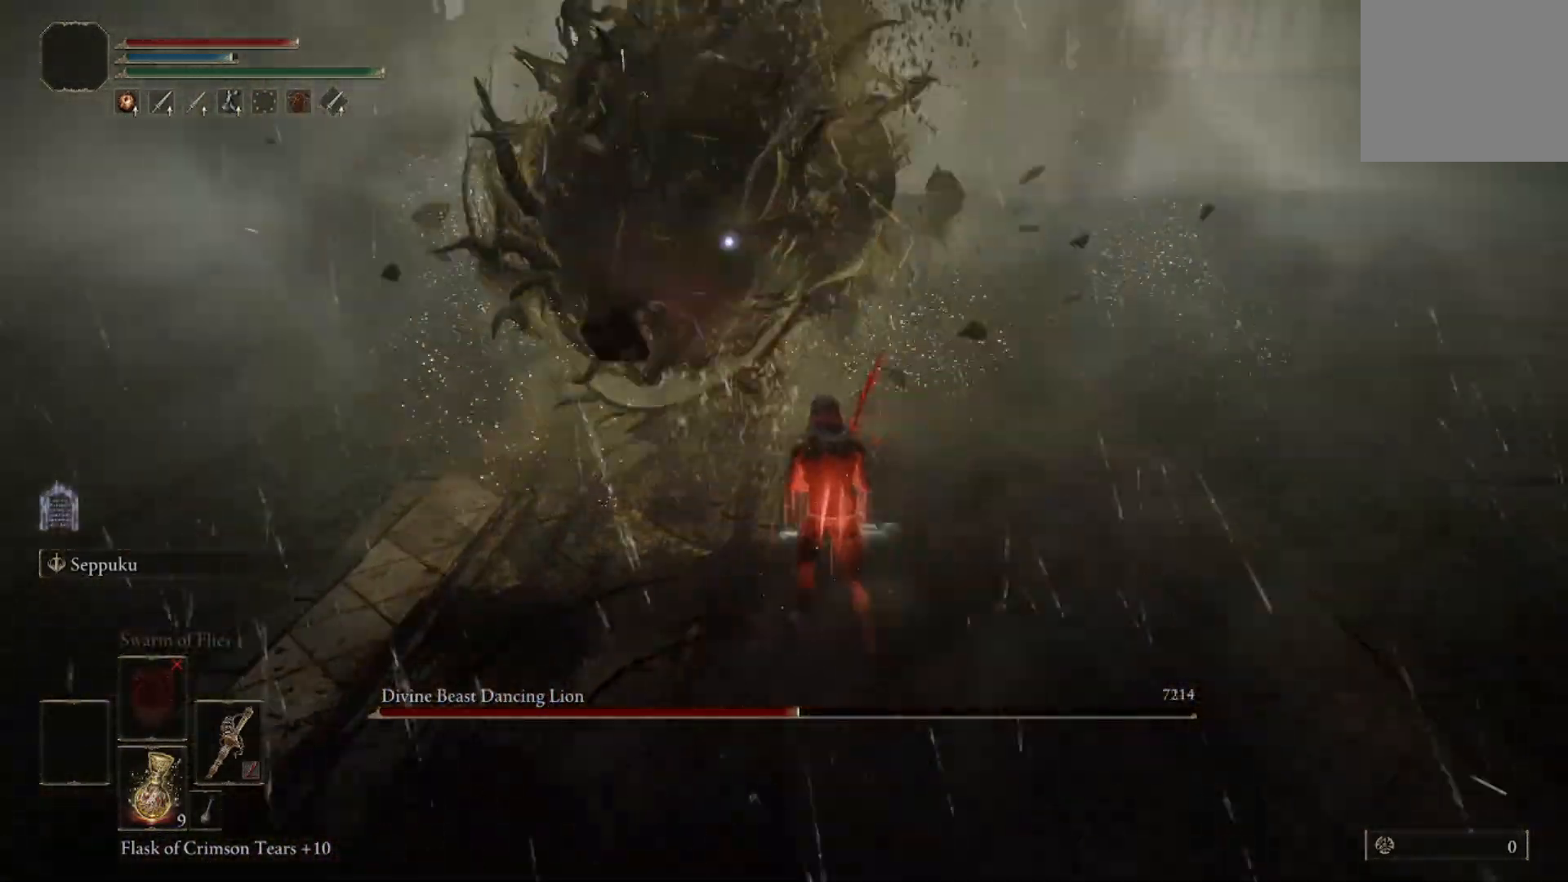
{"buttons": [], "left_stick": "up", "right_stick": "center", "events": []}
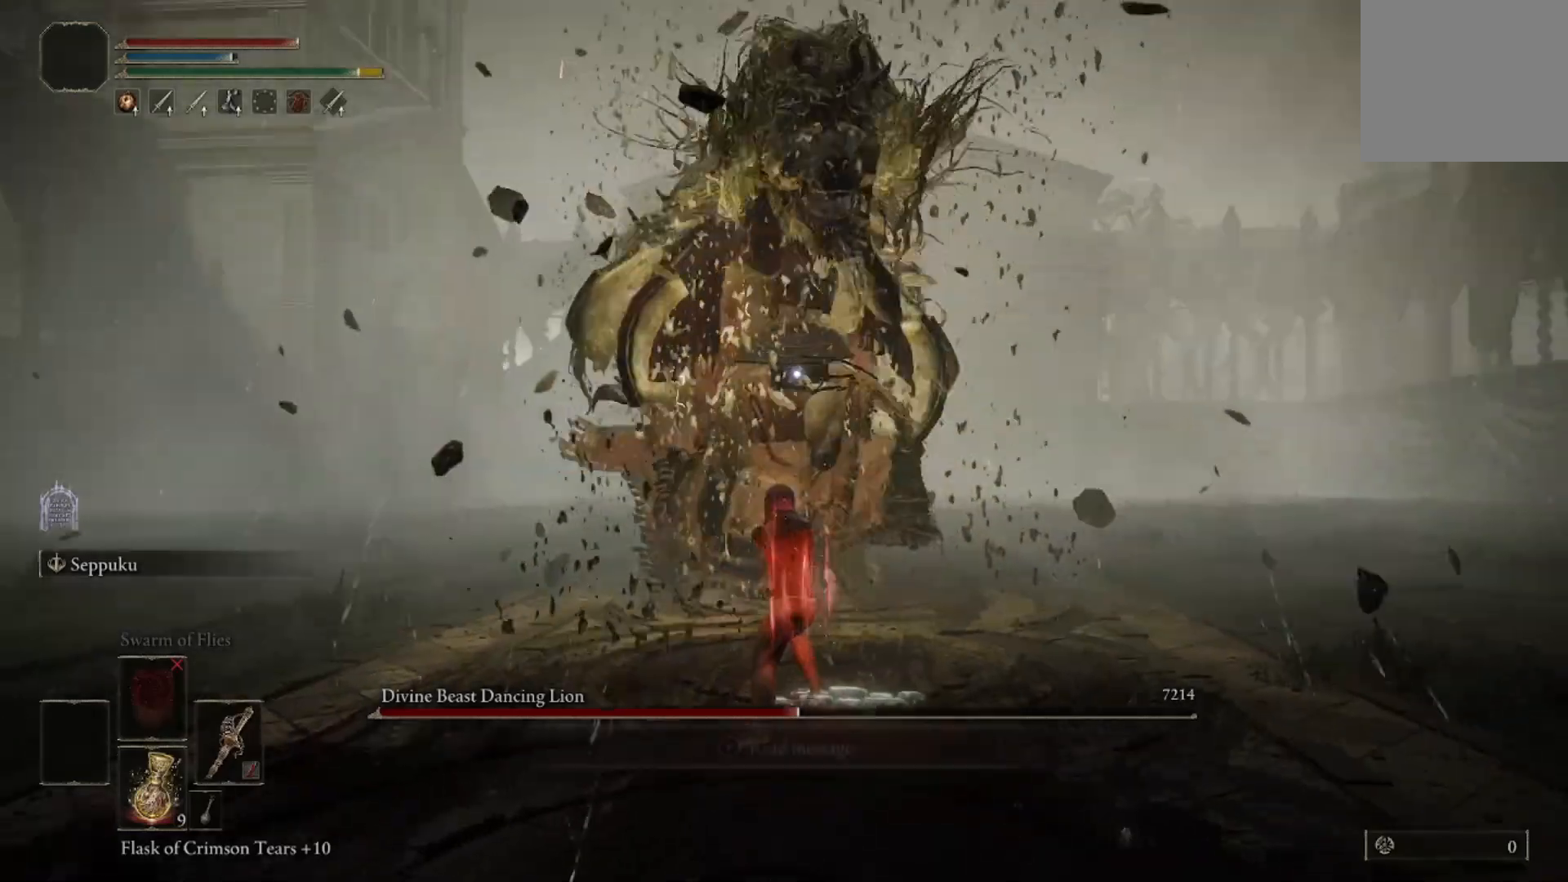
{"buttons": ["B"], "left_stick": "up", "right_stick": "center", "events": [[267, "left_stick", "up-left"], [400, "B", "down"], [433, "left_stick", "up"]]}
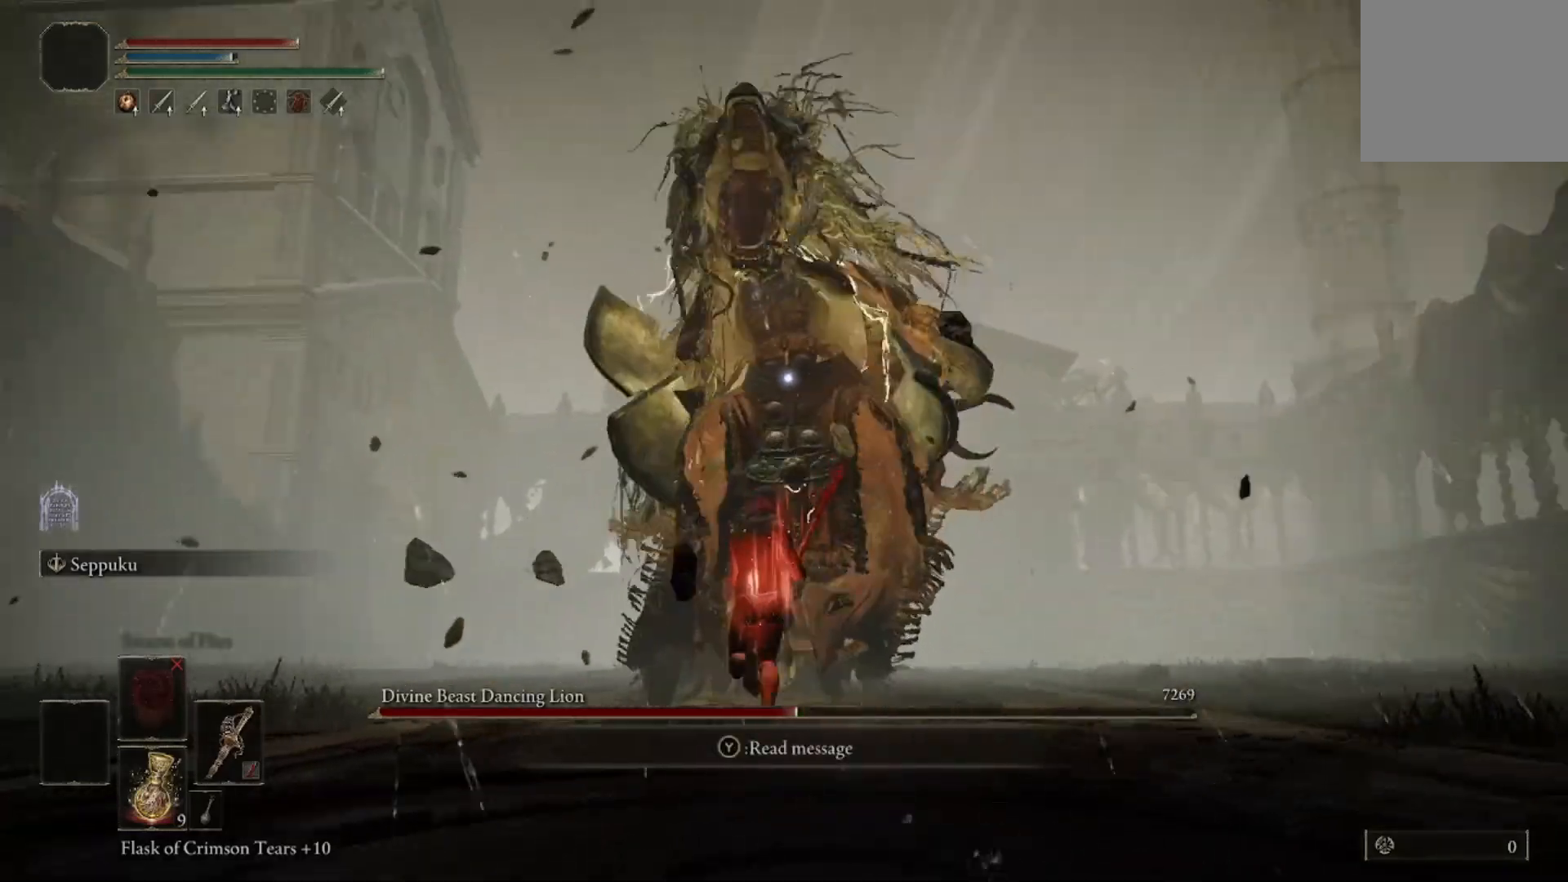
{"buttons": [], "left_stick": "up-right", "right_stick": "center", "events": [[234, "left_stick", "up-right"], [501, "B", "up"]]}
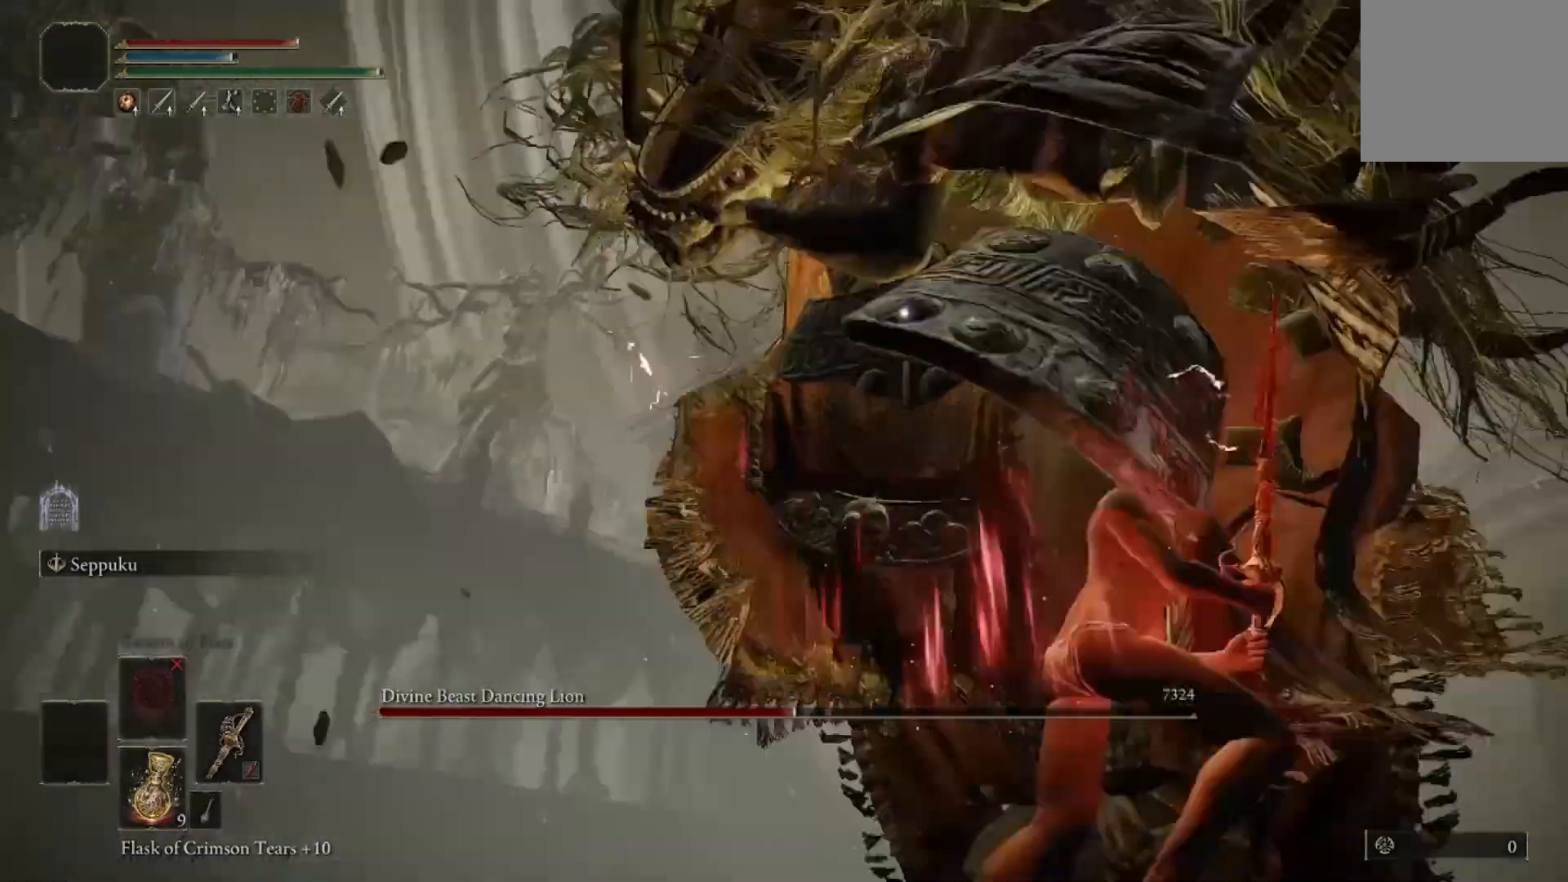
{"buttons": ["B"], "left_stick": "up-right", "right_stick": "center", "events": [[33, "B", "down"], [166, "B", "up"], [500, "B", "down"]]}